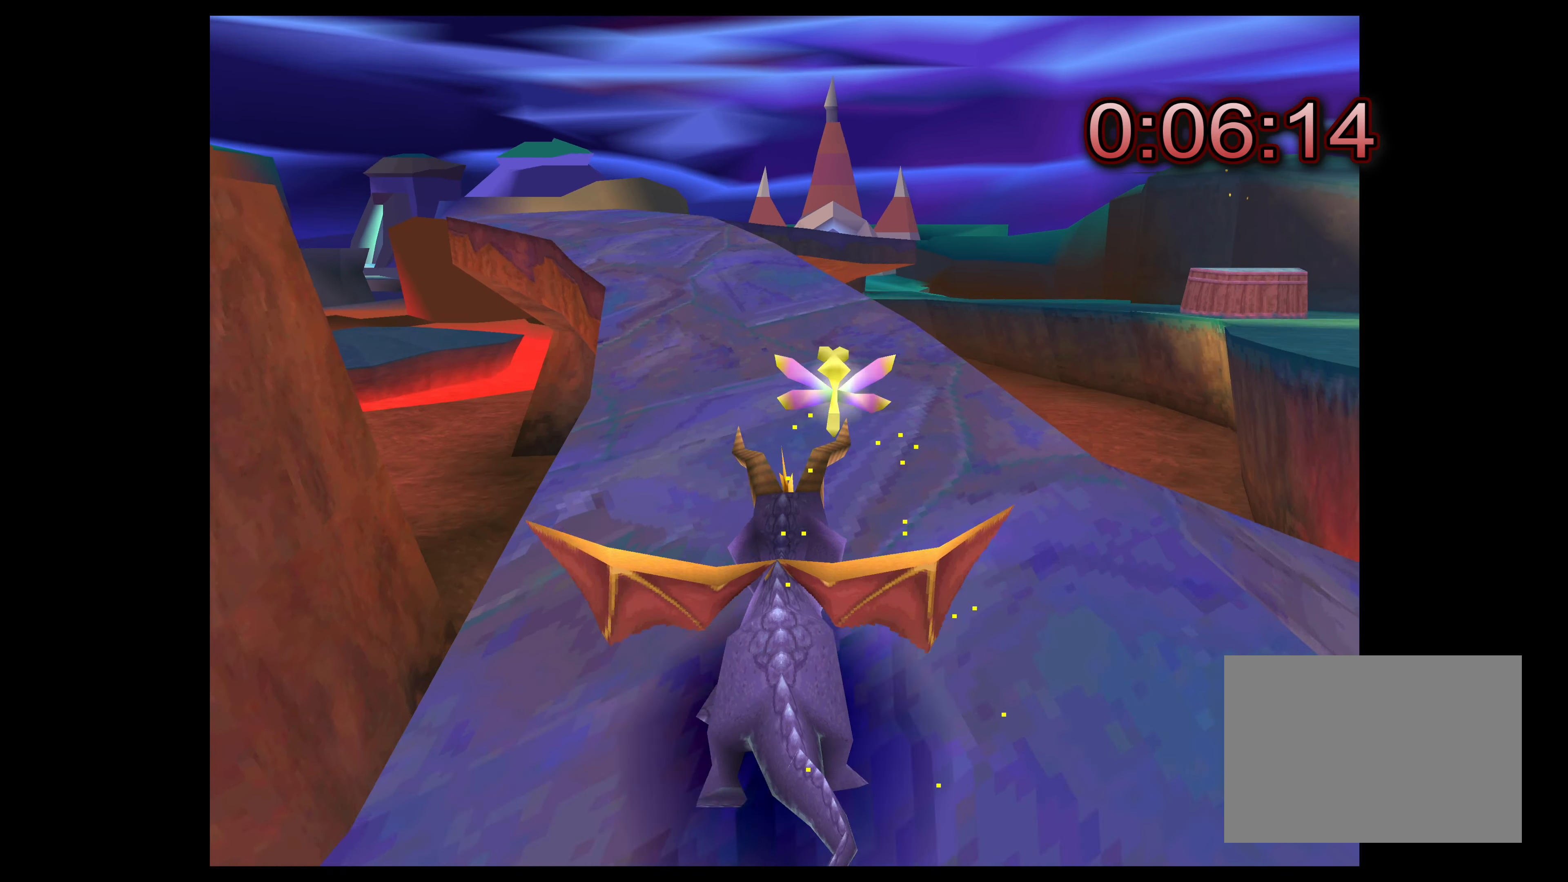
Gameplay with a controller (PlayStation layout); each line is a JSON object with the inputs held at the frame after it. "events" lists button and stick changes between this image and that frame as [ms after this image, input, new state], when the widget could be followed in between. Not read: L2 L3 R2 R3.
{"buttons": ["SQUARE"], "left_stick": "up-left", "right_stick": "center", "events": [[117, "left_stick", "up"], [234, "left_stick", "up-left"]]}
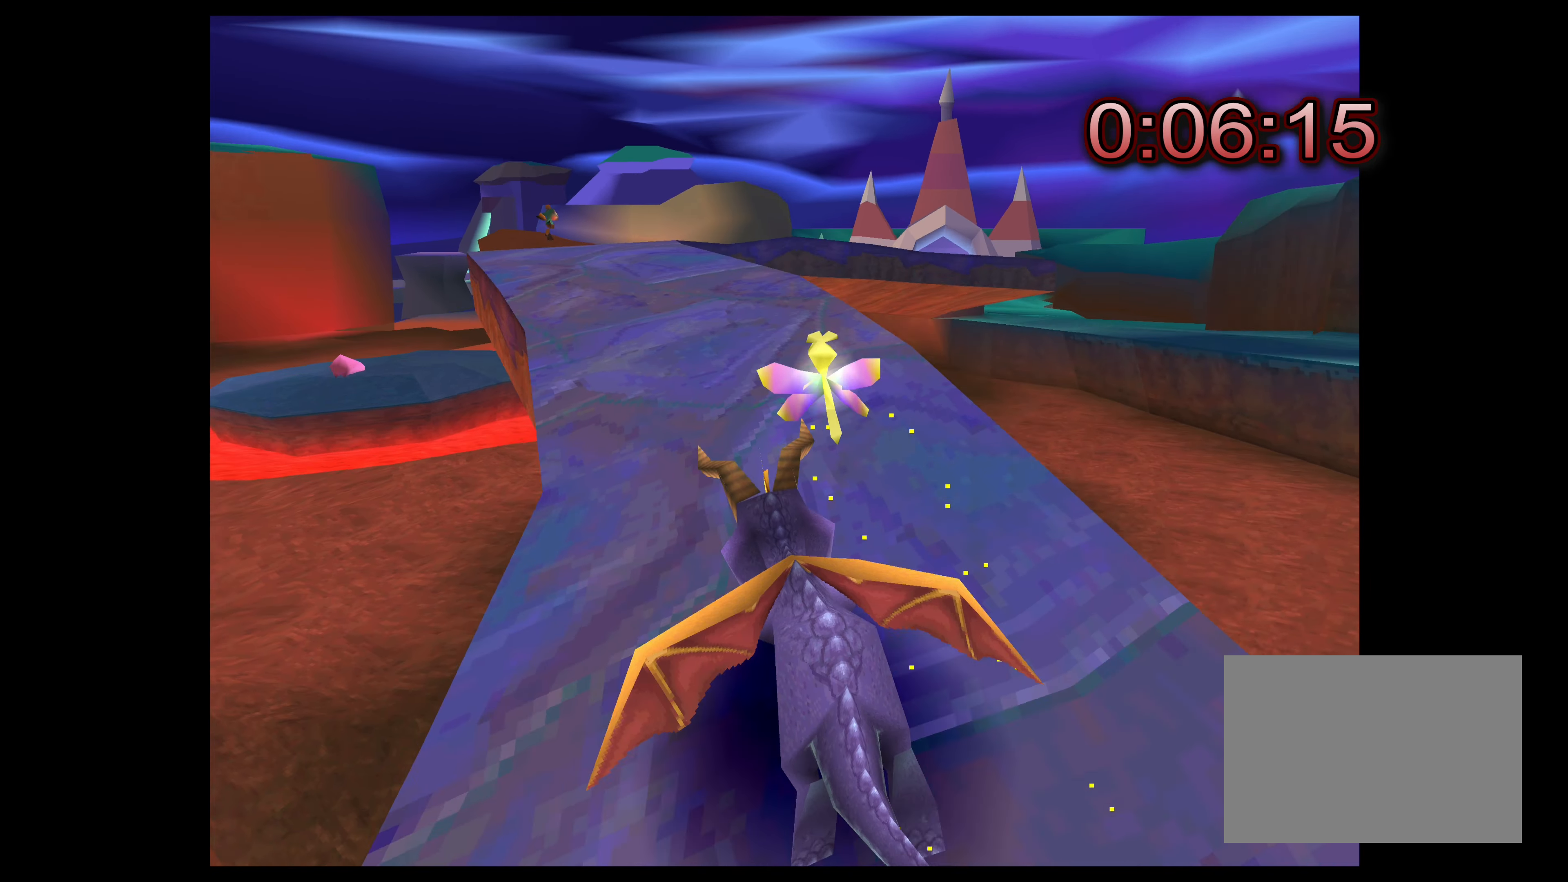
{"buttons": ["SQUARE"], "left_stick": "up", "right_stick": "center", "events": [[267, "left_stick", "up"]]}
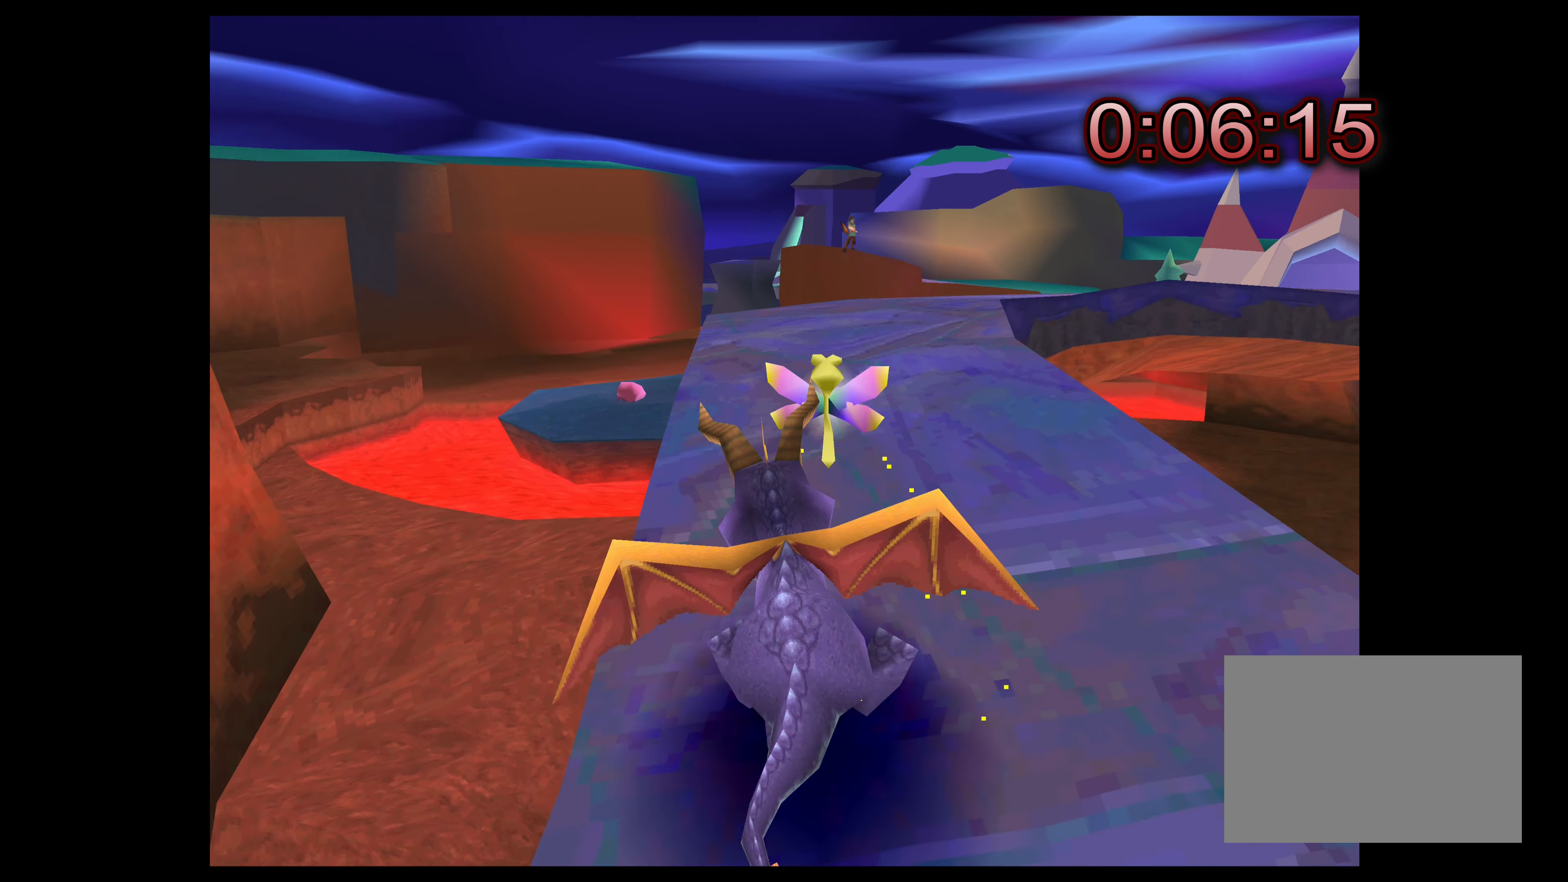
{"buttons": ["SQUARE"], "left_stick": "up", "right_stick": "center", "events": [[200, "left_stick", "up-right"], [350, "left_stick", "up"]]}
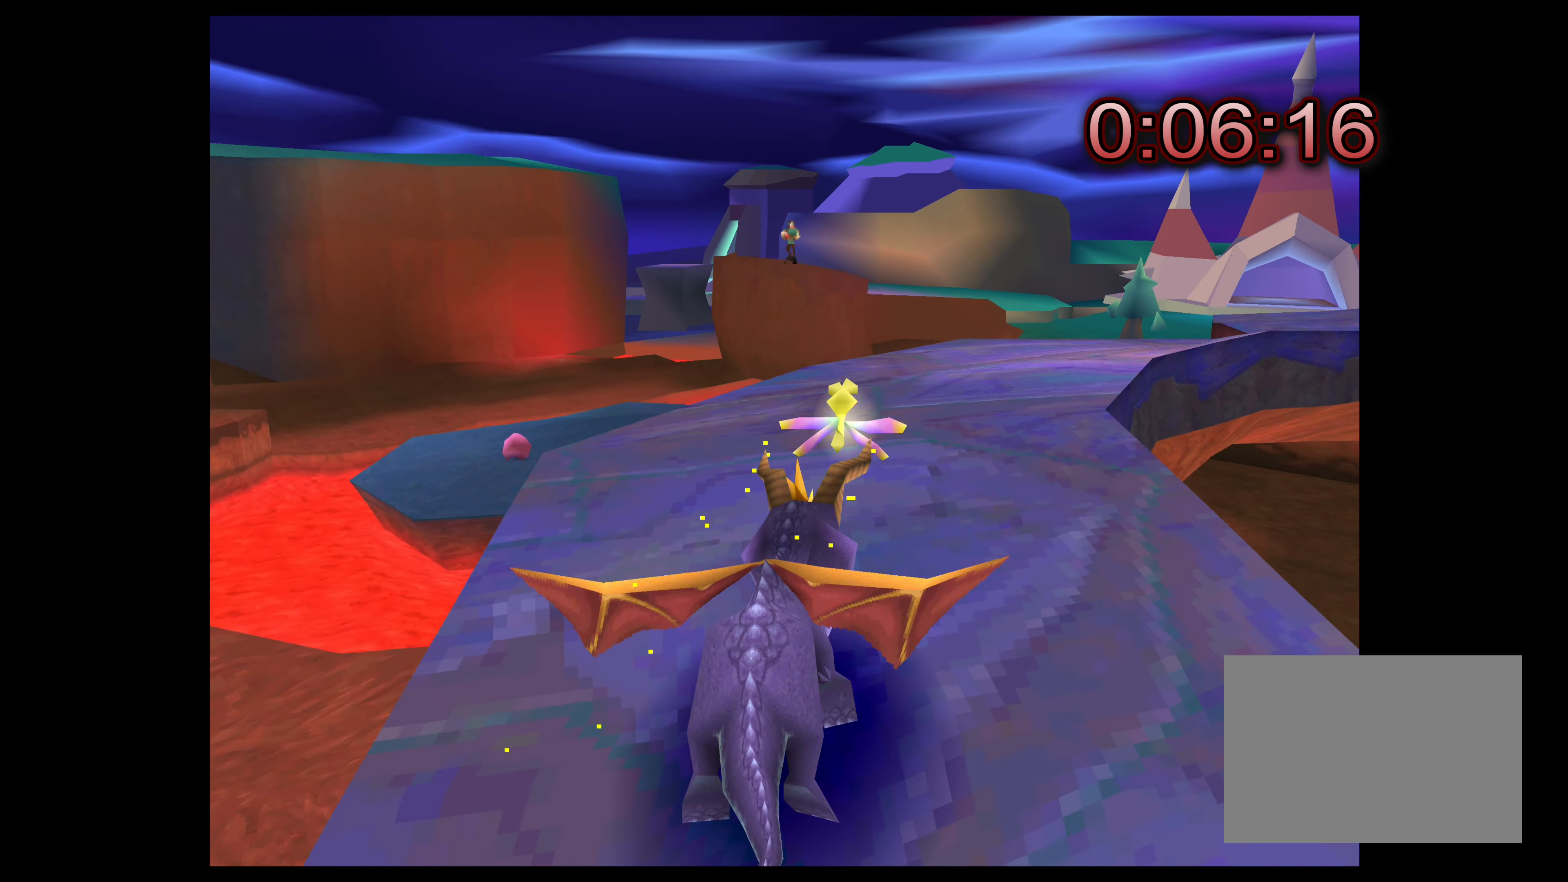
{"buttons": ["SQUARE"], "left_stick": "up-right", "right_stick": "center", "events": [[17, "left_stick", "up-right"], [150, "left_stick", "up"], [284, "left_stick", "up-right"]]}
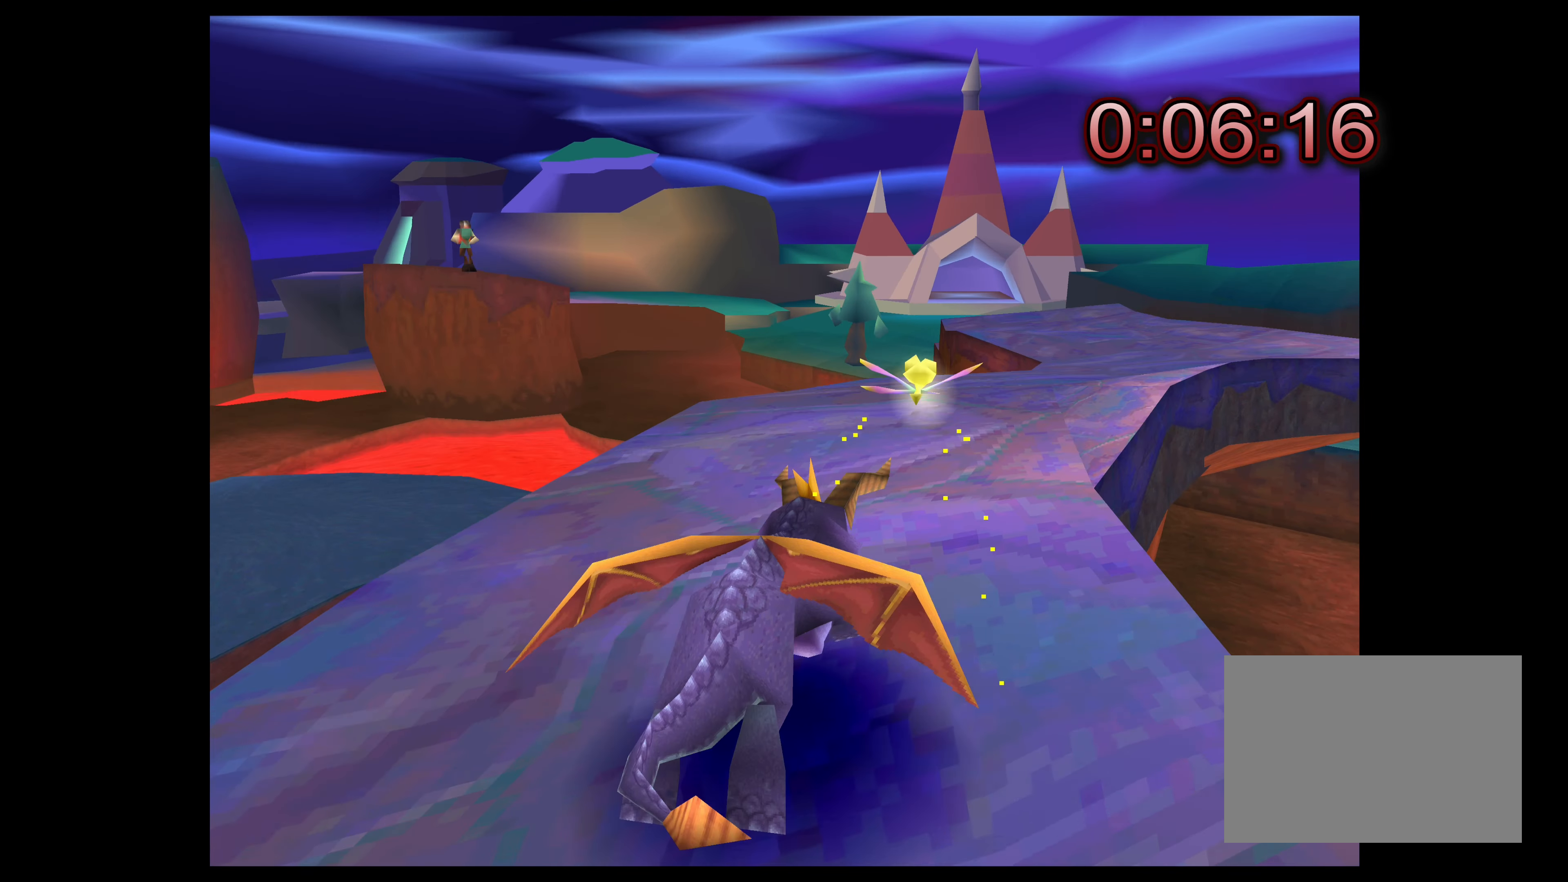
{"buttons": ["SQUARE"], "left_stick": "up", "right_stick": "center", "events": [[34, "left_stick", "up"], [150, "left_stick", "up-right"], [250, "left_stick", "up"]]}
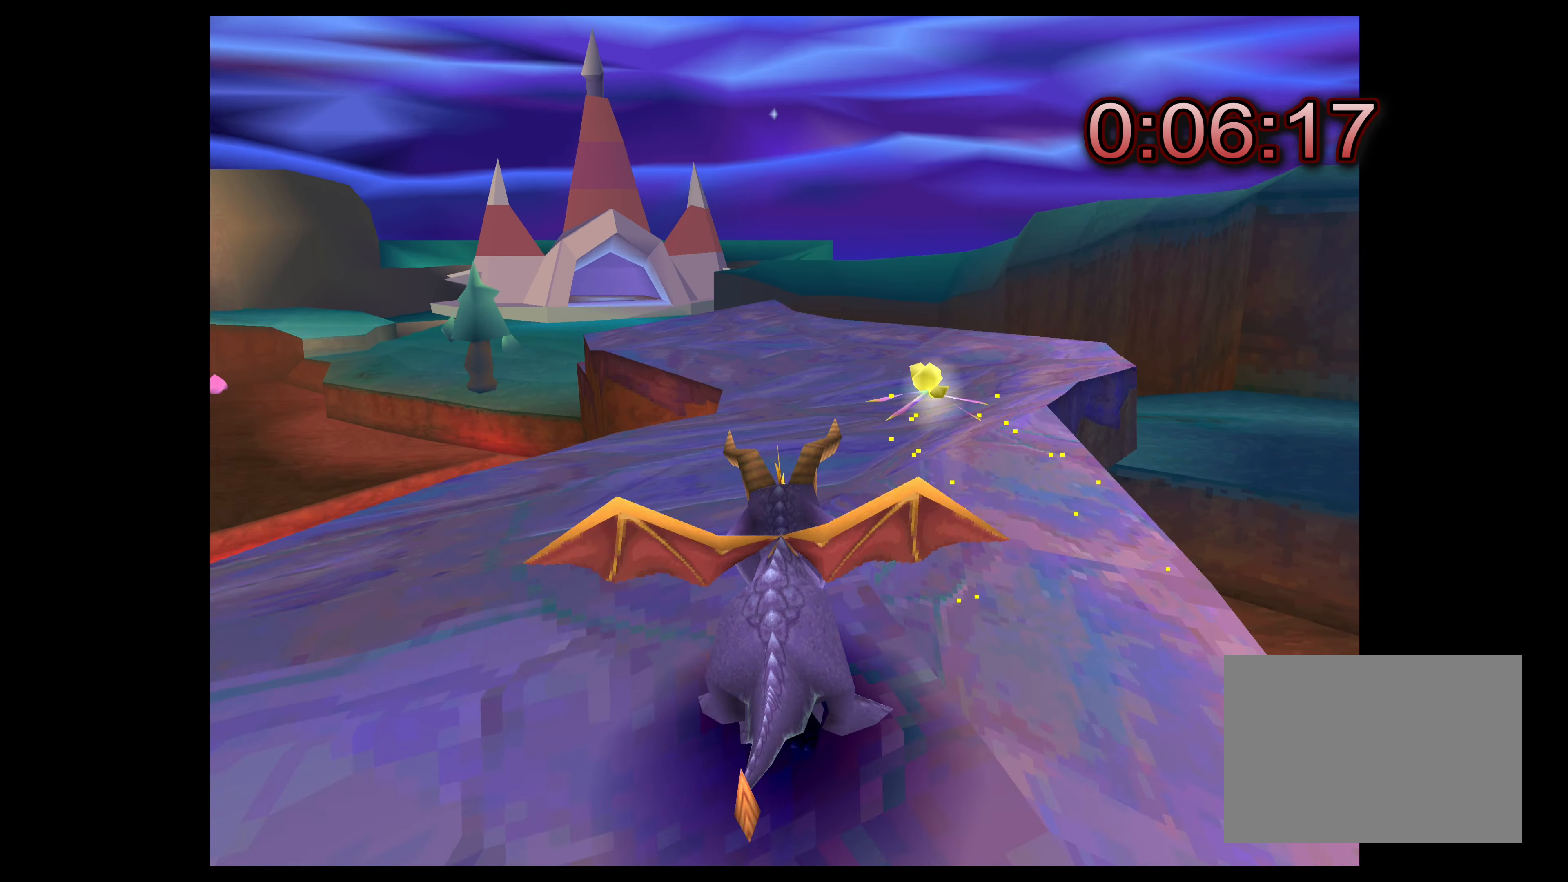
{"buttons": ["SQUARE"], "left_stick": "up", "right_stick": "center", "events": []}
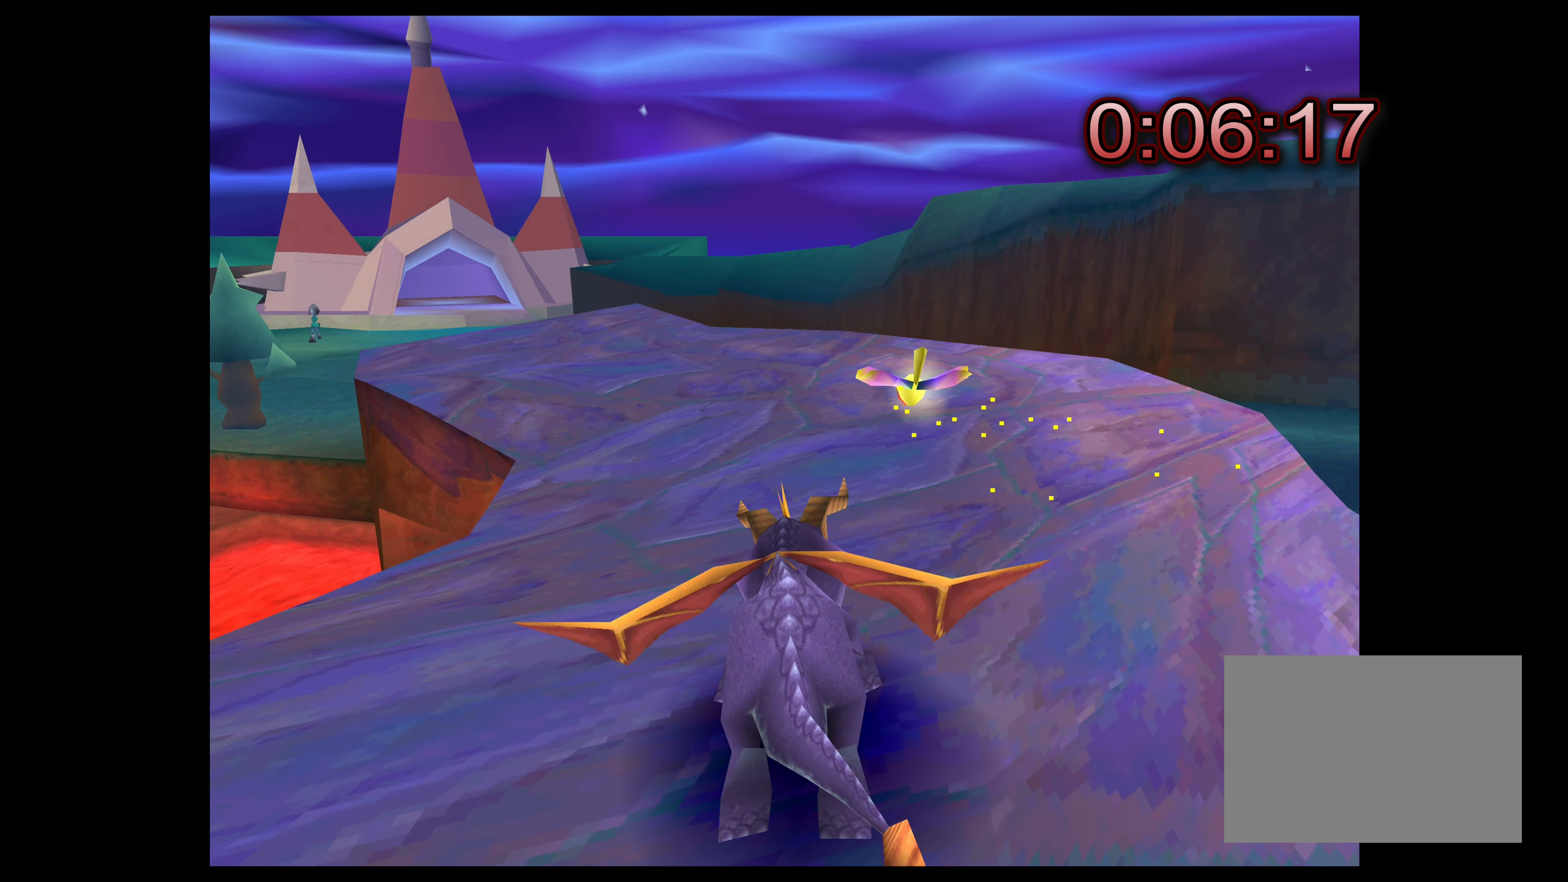
{"buttons": ["SQUARE"], "left_stick": "up", "right_stick": "center", "events": [[84, "left_stick", "up-left"], [484, "left_stick", "up"]]}
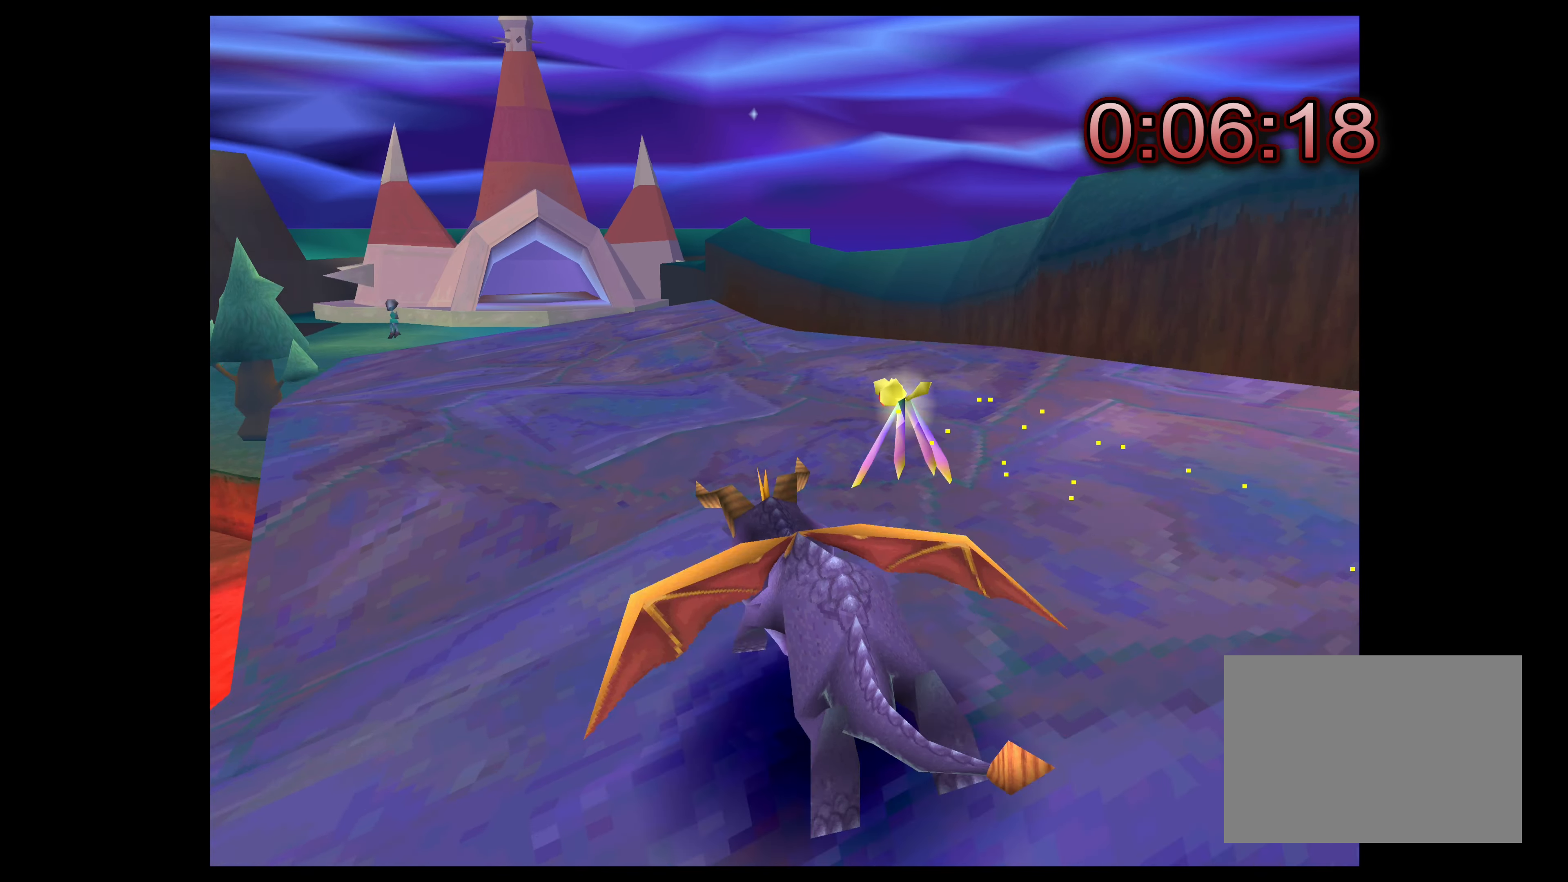
{"buttons": [], "left_stick": "center", "right_stick": "center", "events": [[217, "left_stick", "center"], [350, "SQUARE", "up"]]}
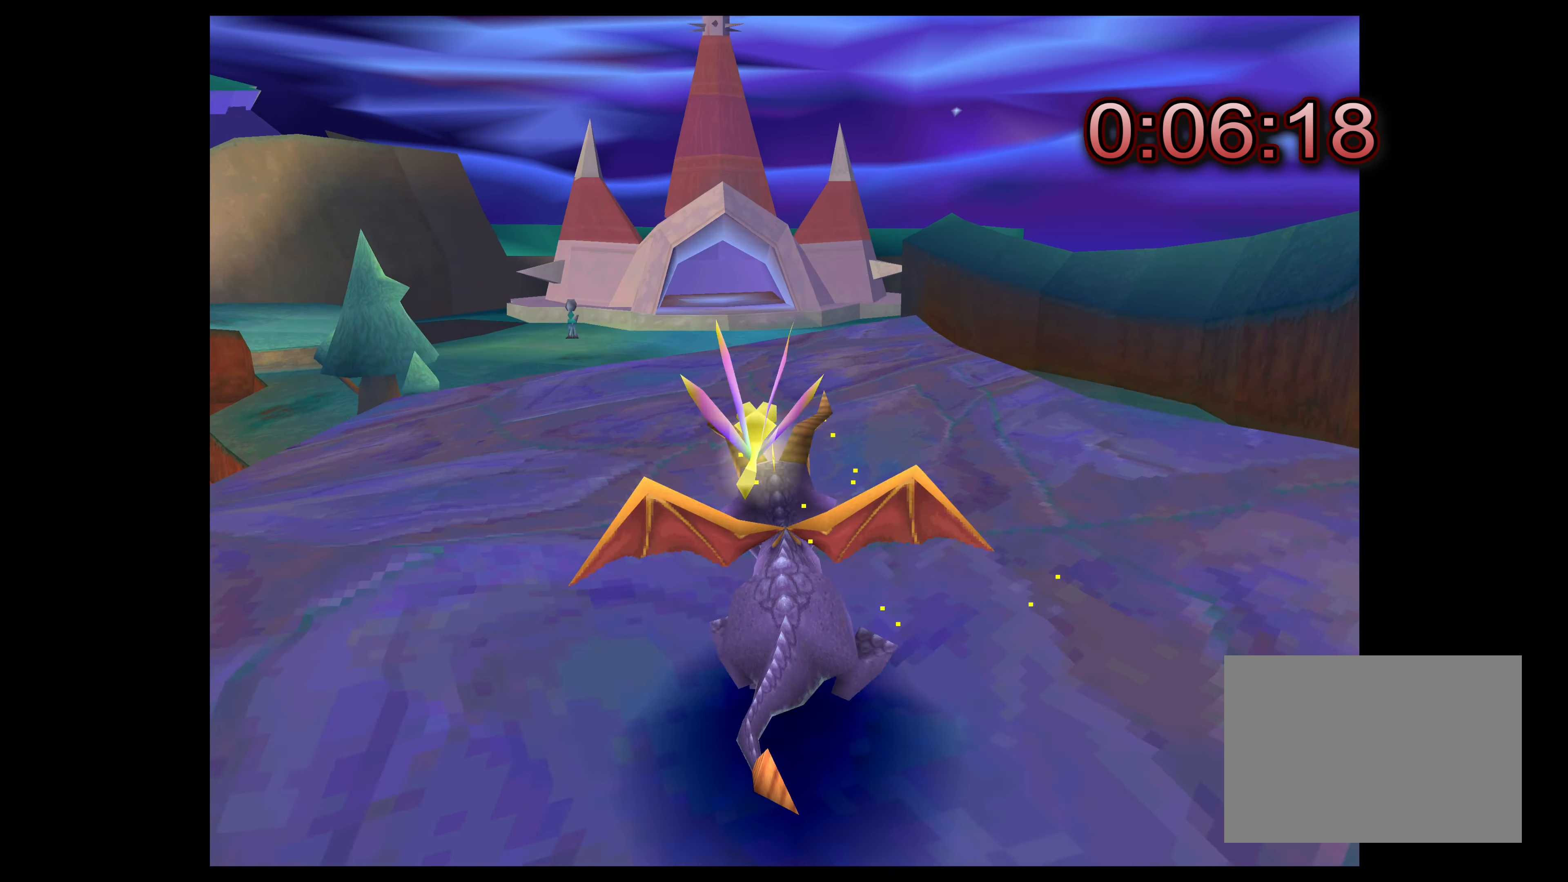
{"buttons": [], "left_stick": "center", "right_stick": "center", "events": []}
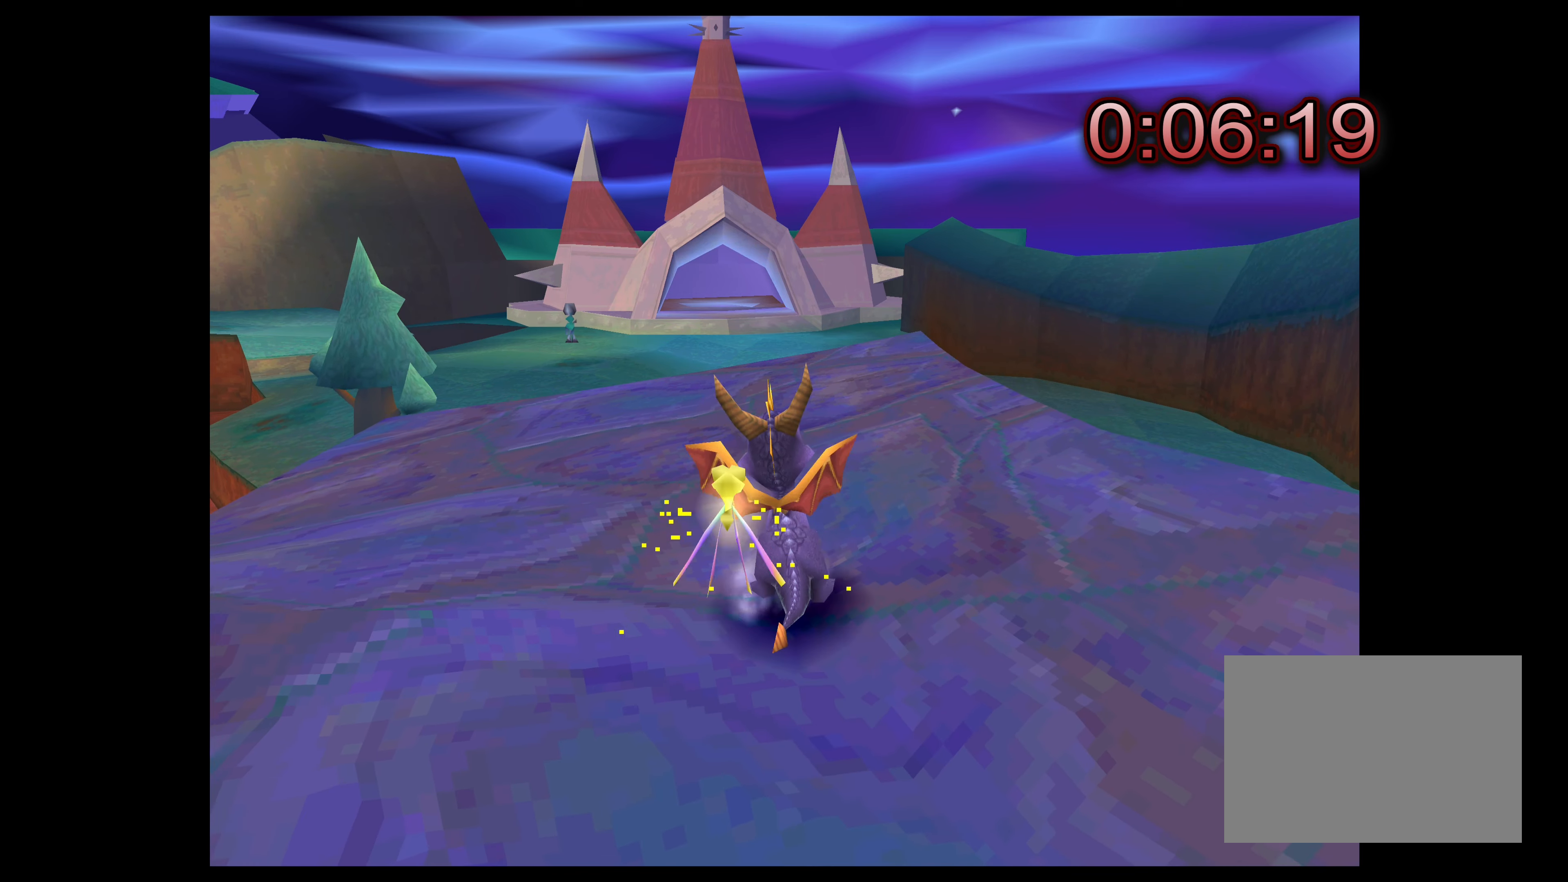
{"buttons": [], "left_stick": "center", "right_stick": "center", "events": []}
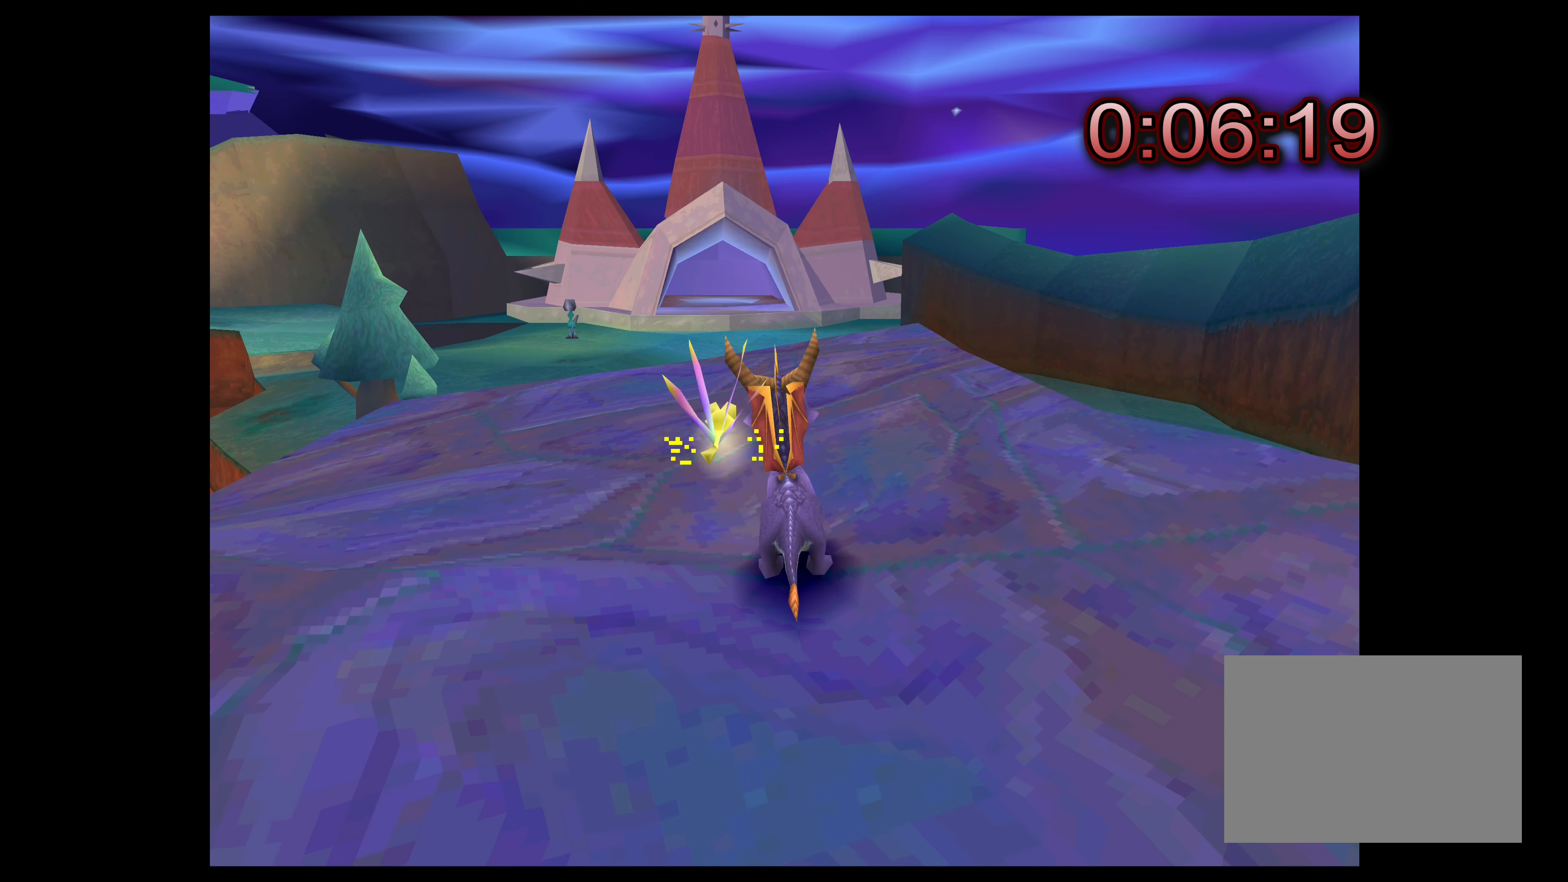
{"buttons": [], "left_stick": "center", "right_stick": "center", "events": []}
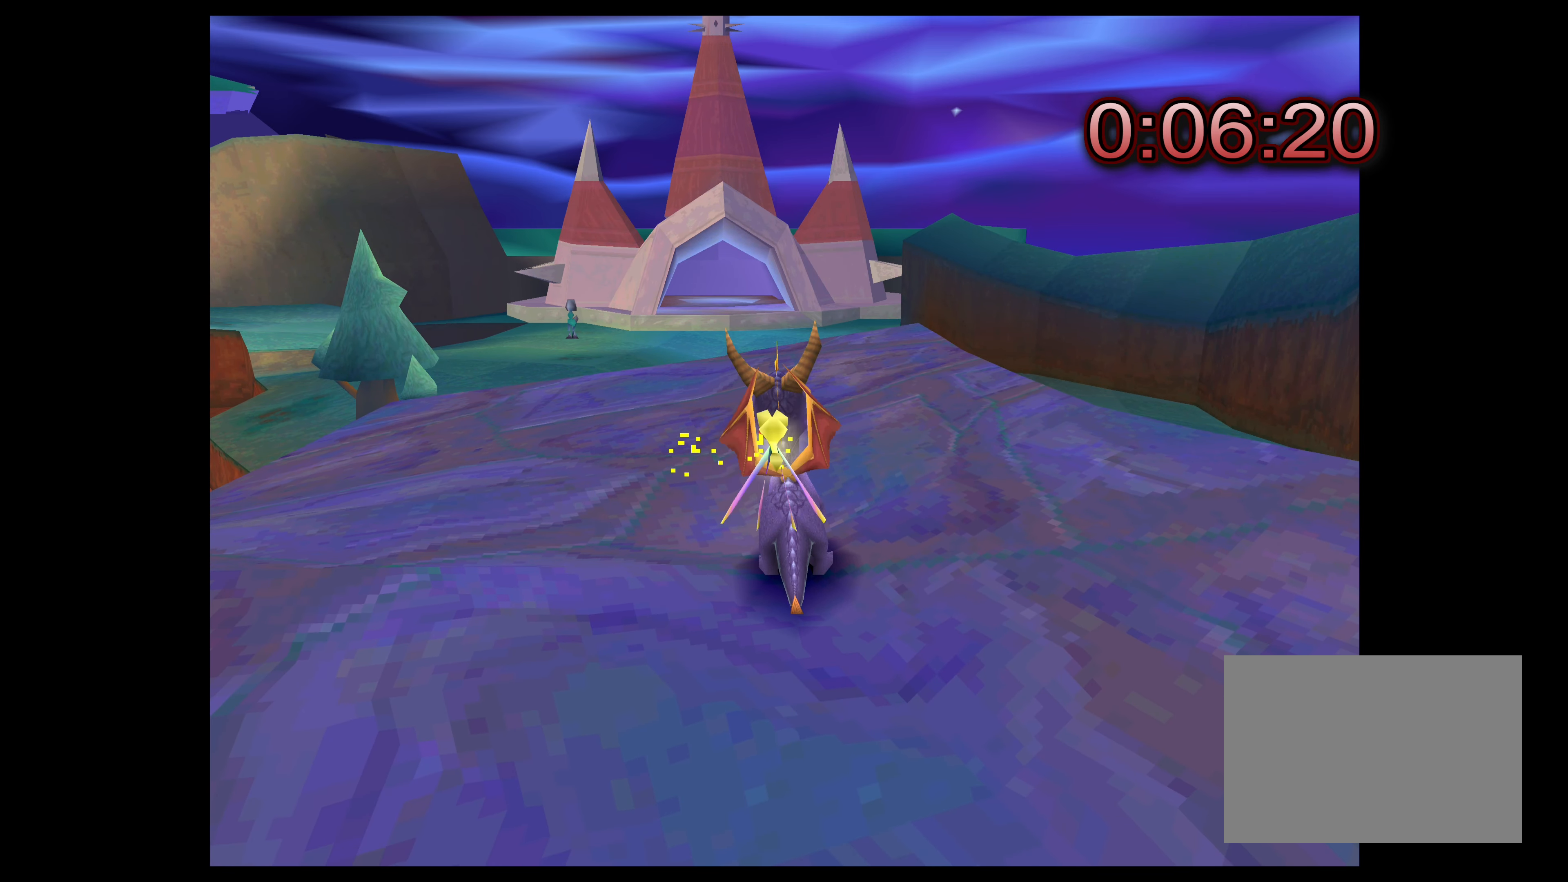
{"buttons": [], "left_stick": "center", "right_stick": "center", "events": []}
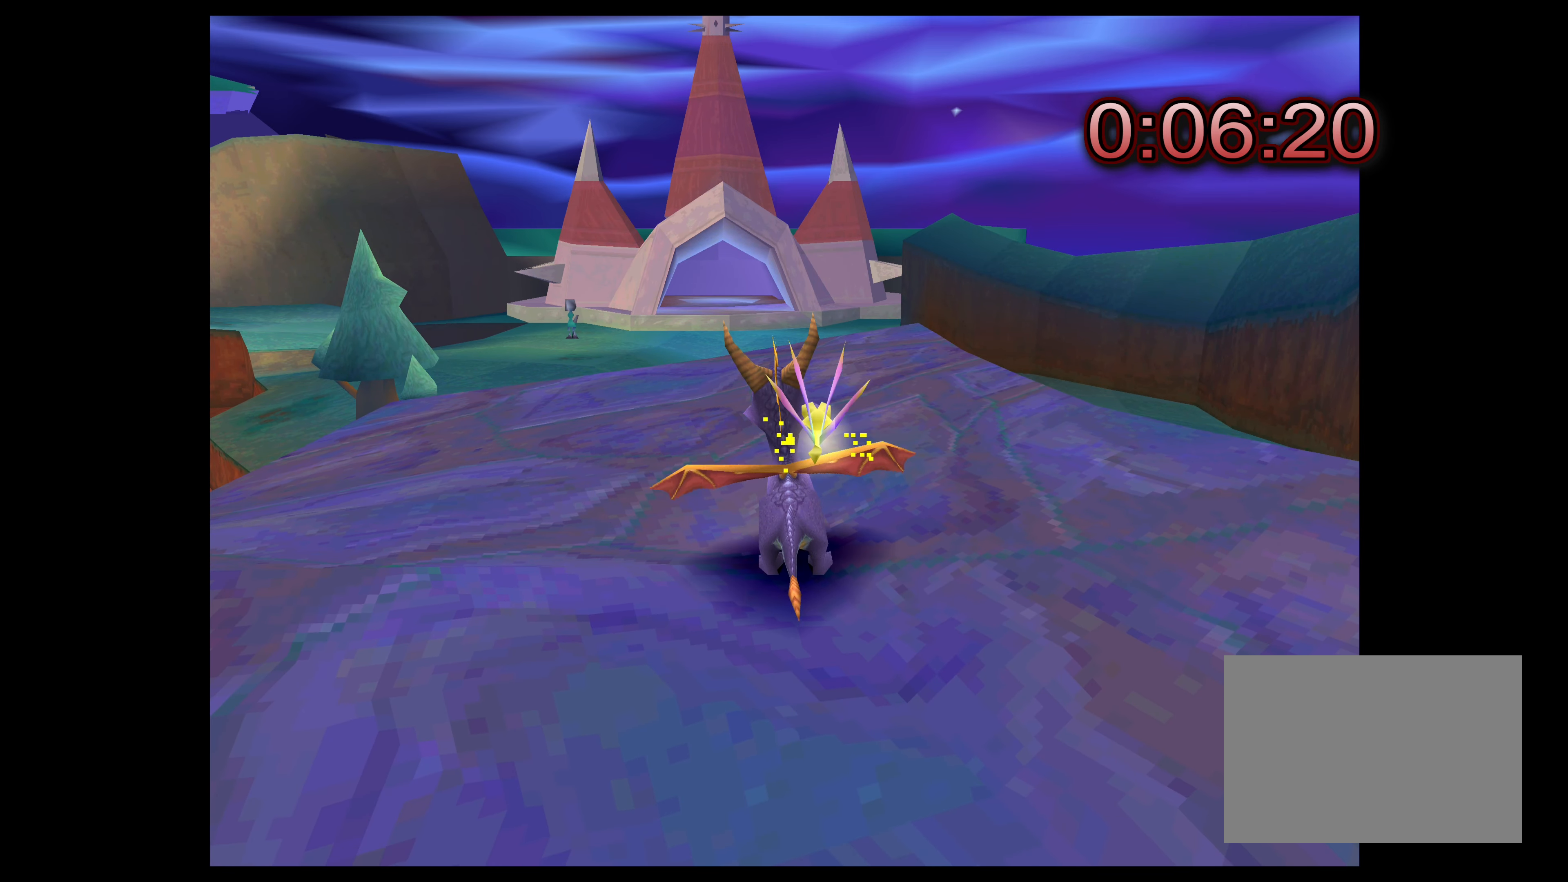
{"buttons": [], "left_stick": "center", "right_stick": "center", "events": []}
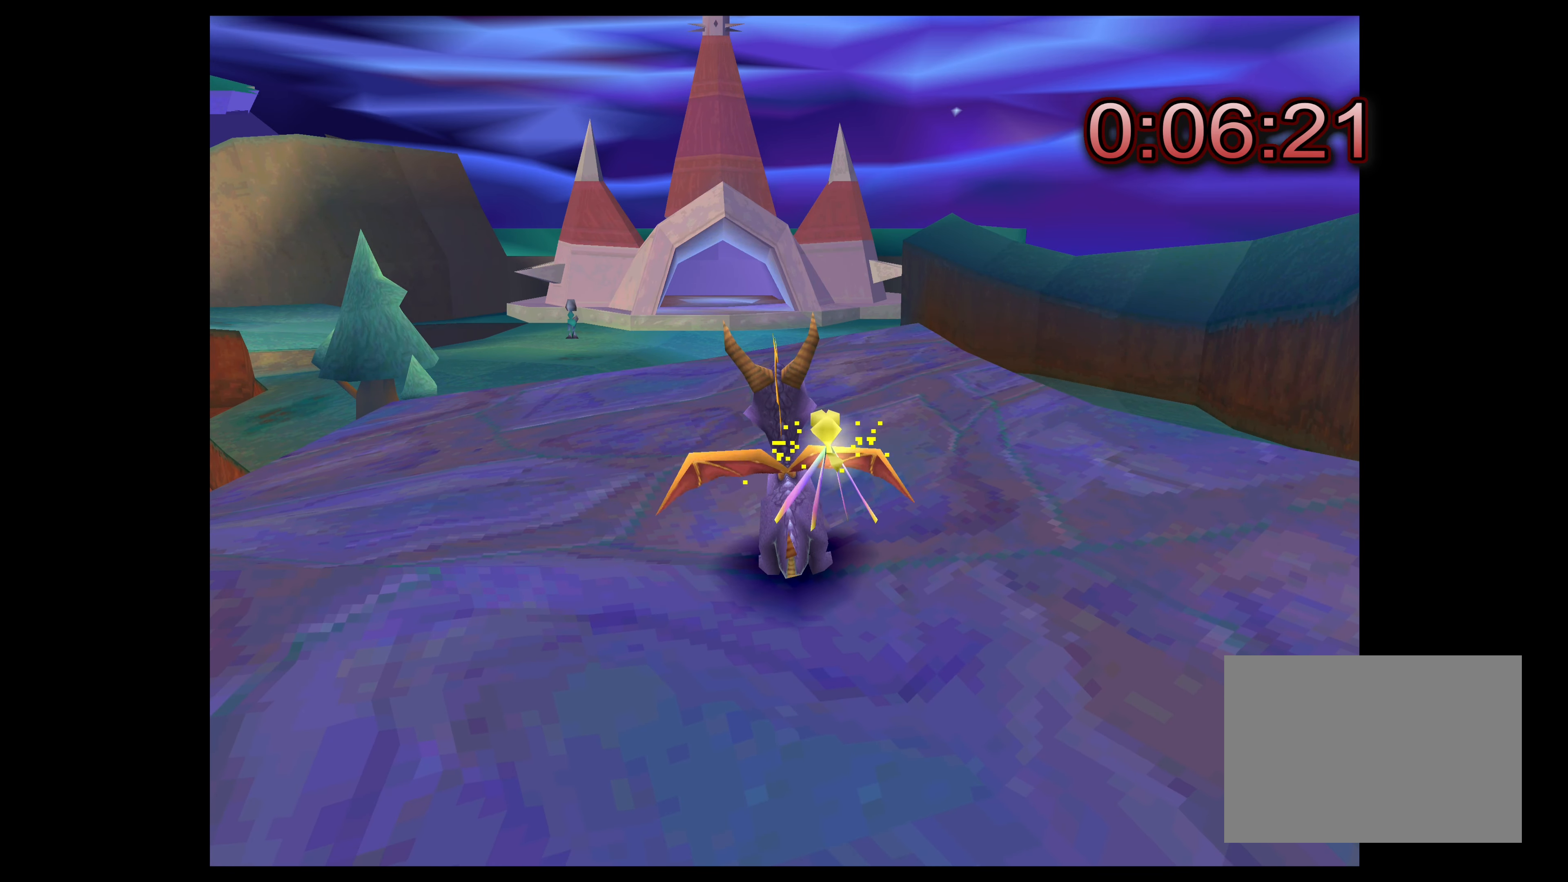
{"buttons": [], "left_stick": "center", "right_stick": "center", "events": []}
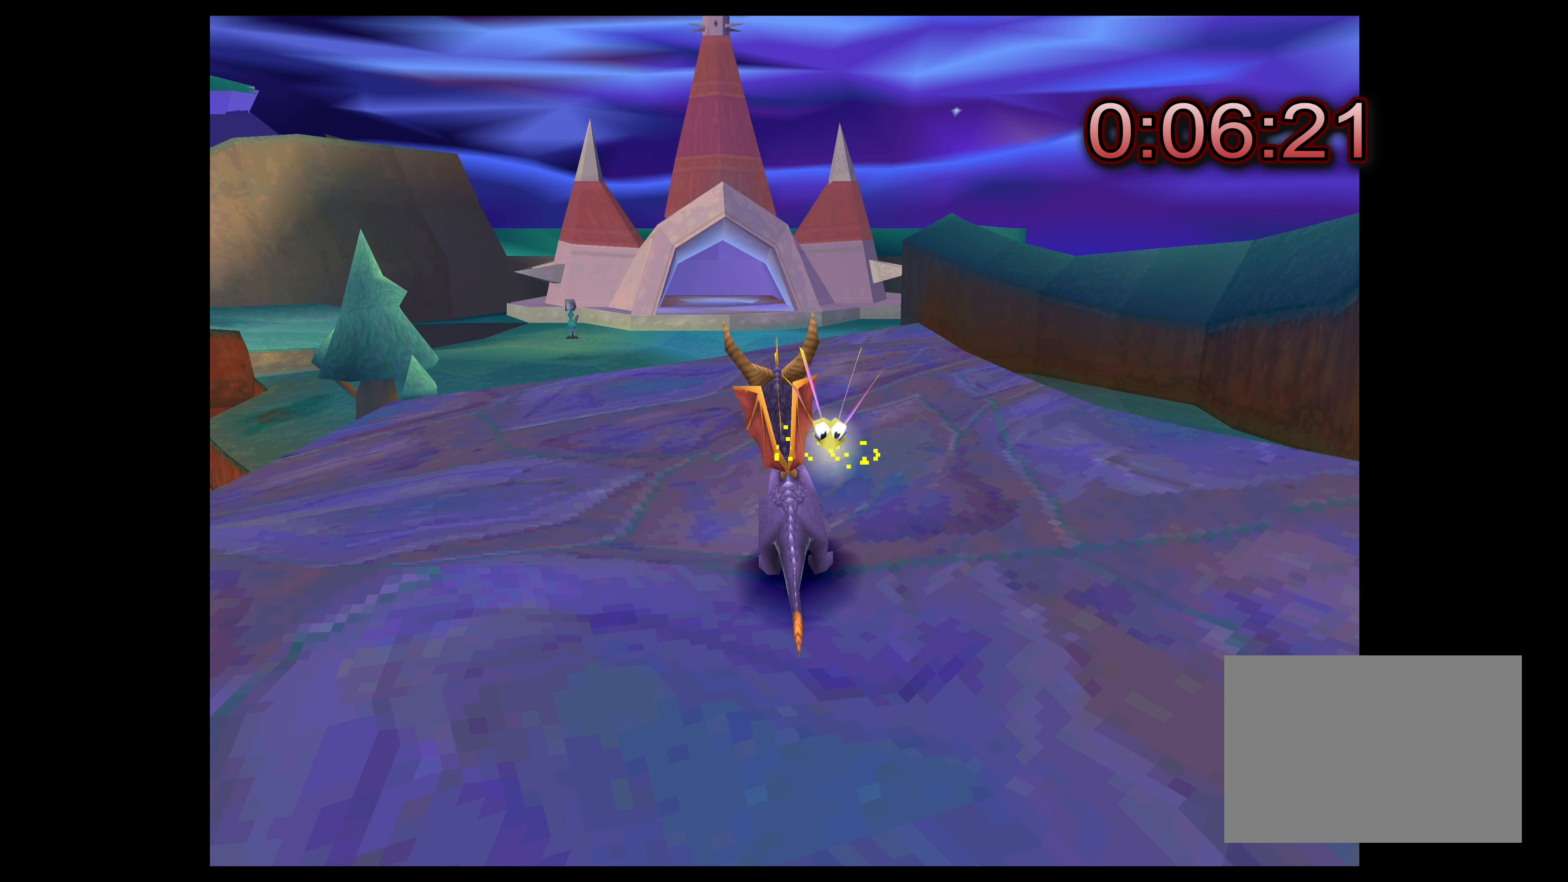
{"buttons": [], "left_stick": "center", "right_stick": "center", "events": []}
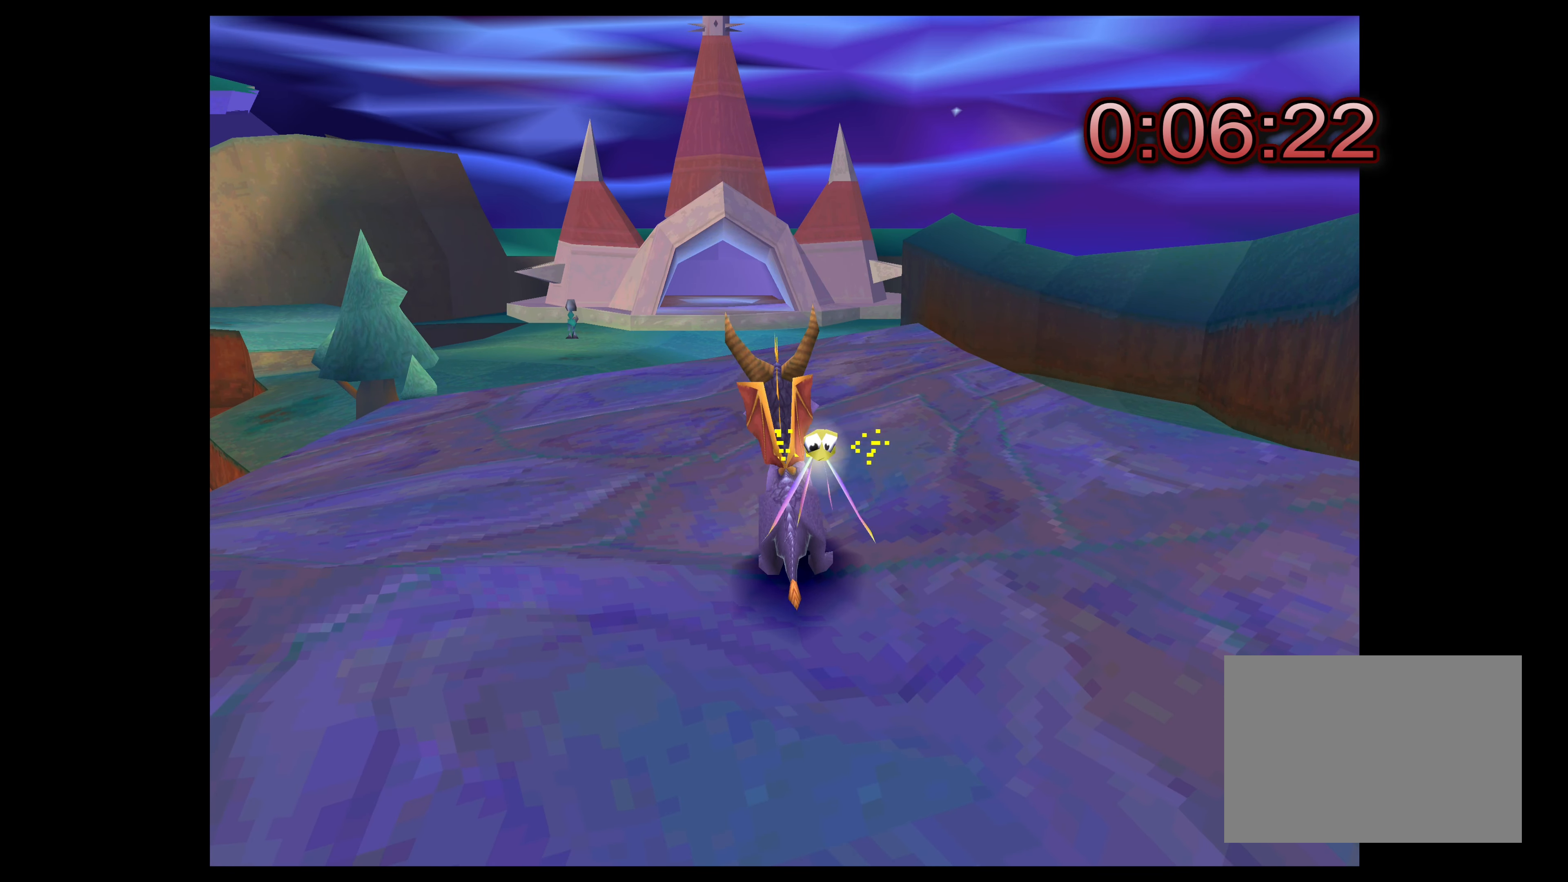
{"buttons": [], "left_stick": "center", "right_stick": "center", "events": []}
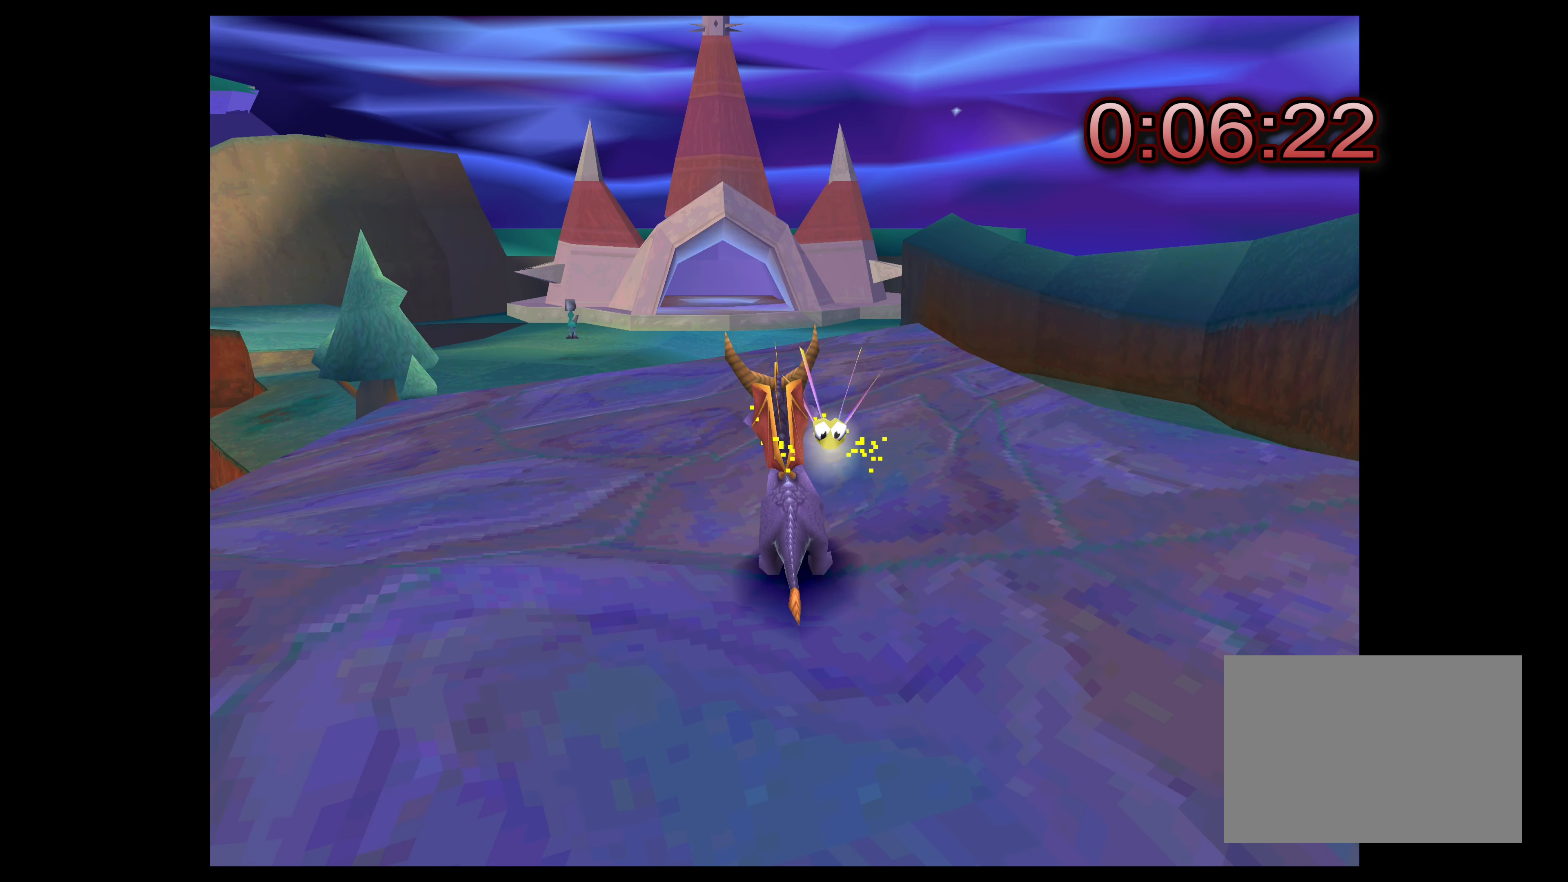
{"buttons": [], "left_stick": "center", "right_stick": "center", "events": []}
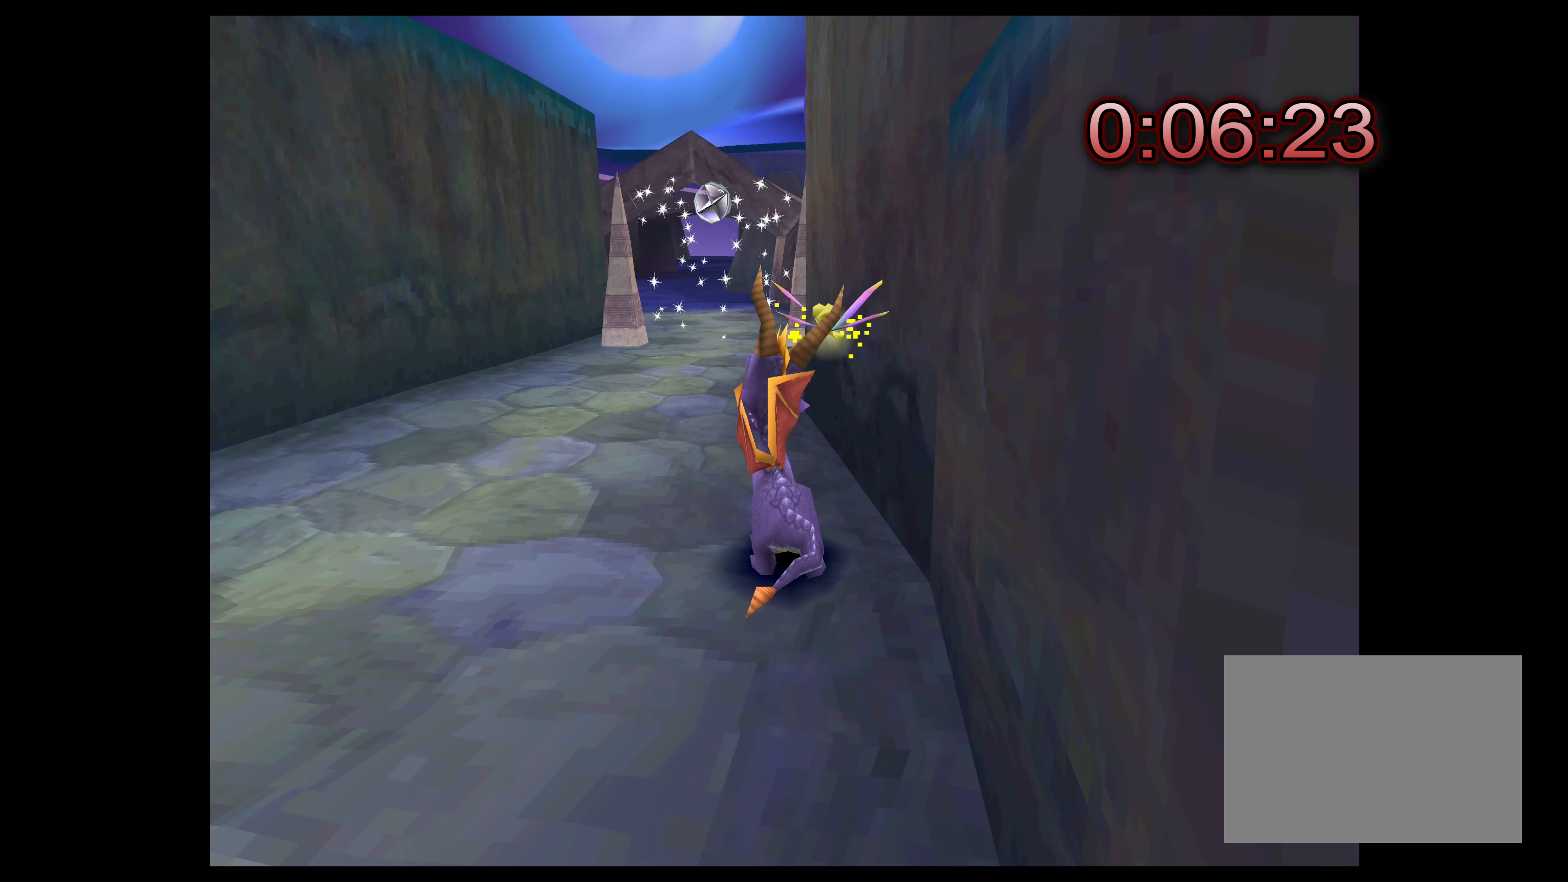
{"buttons": [], "left_stick": "center", "right_stick": "center", "events": []}
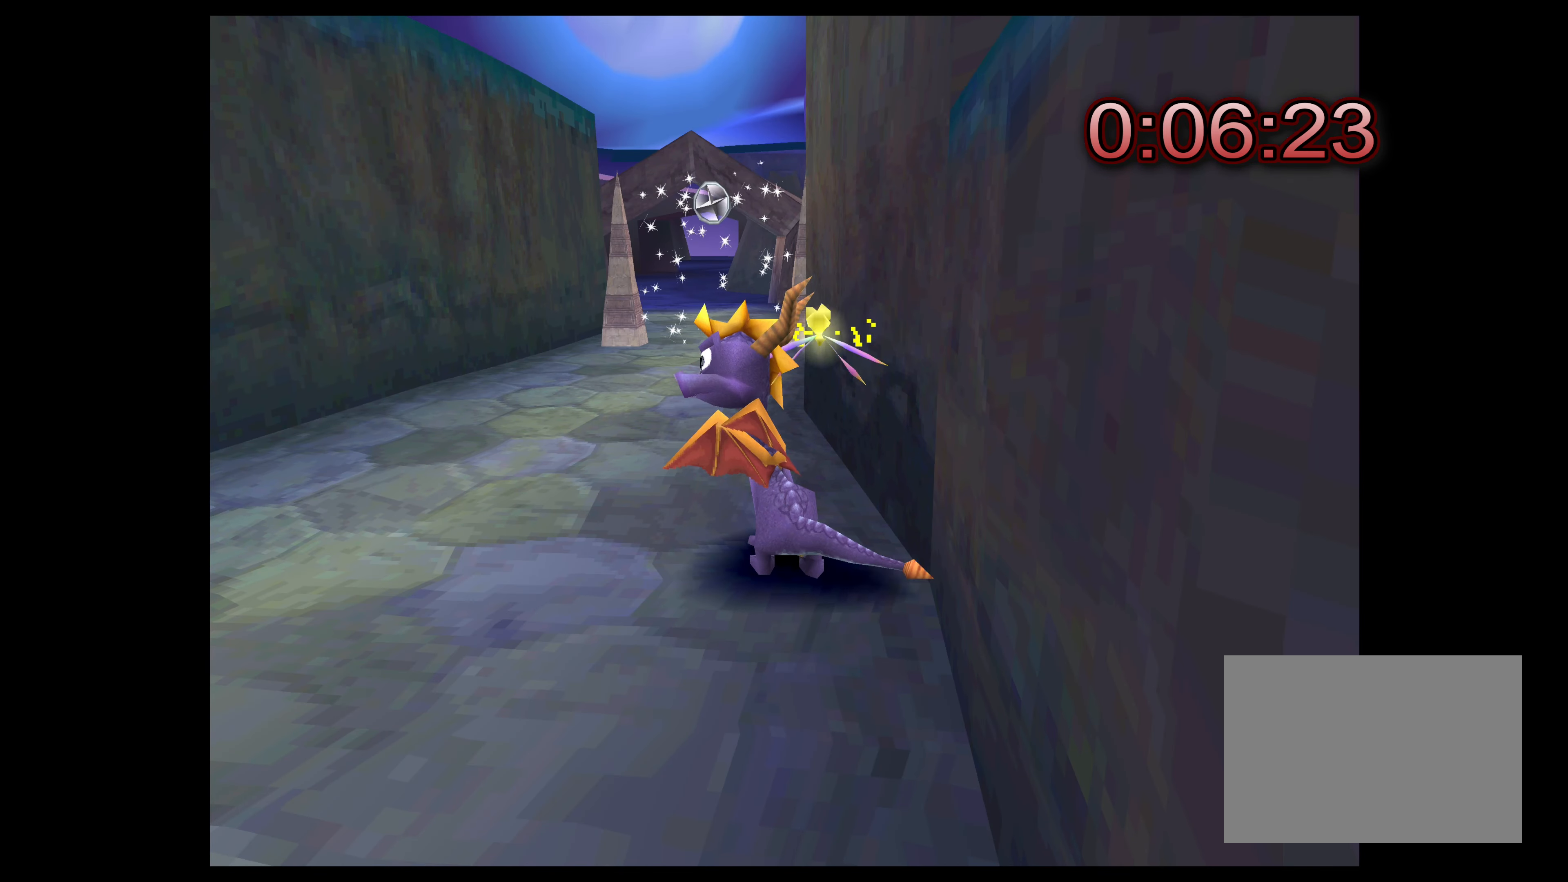
{"buttons": [], "left_stick": "up", "right_stick": "center", "events": [[400, "left_stick", "up"]]}
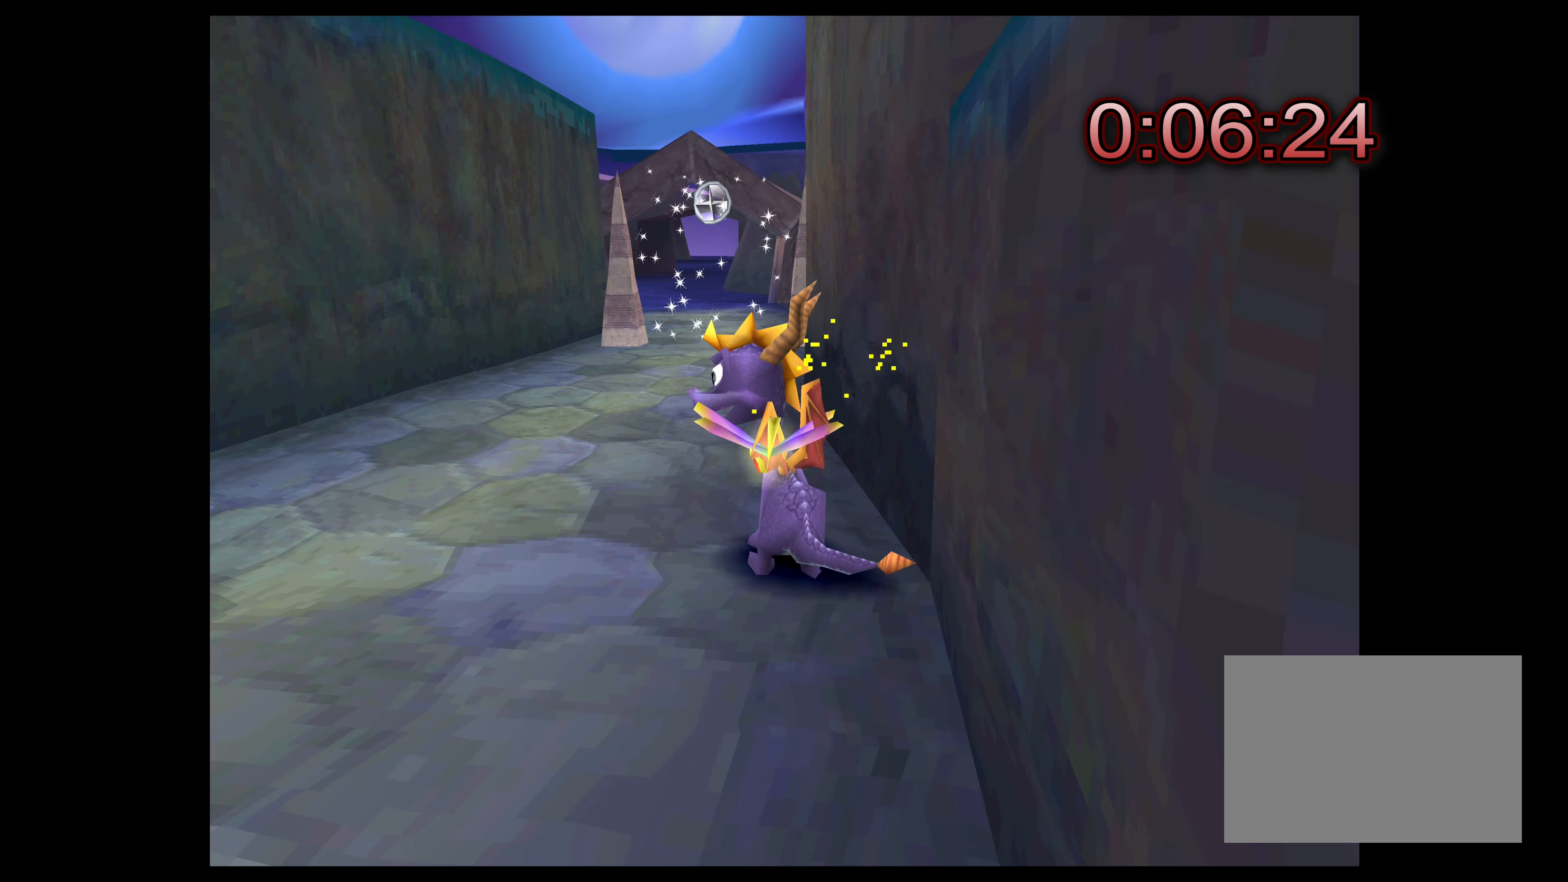
{"buttons": ["SQUARE"], "left_stick": "up", "right_stick": "center", "events": [[17, "SQUARE", "down"]]}
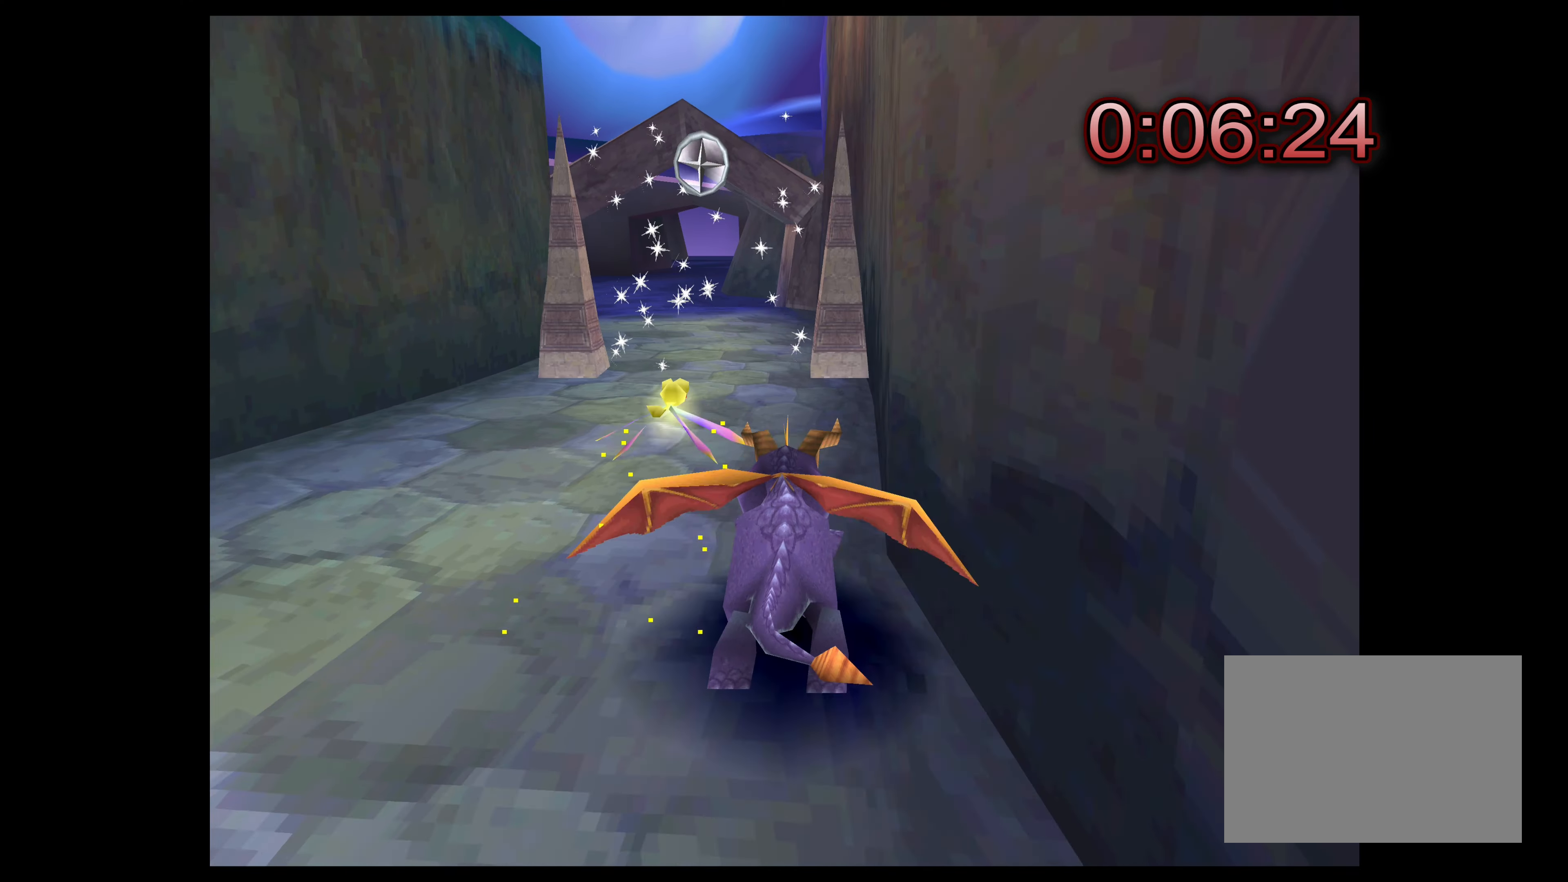
{"buttons": ["SQUARE"], "left_stick": "up", "right_stick": "center", "events": []}
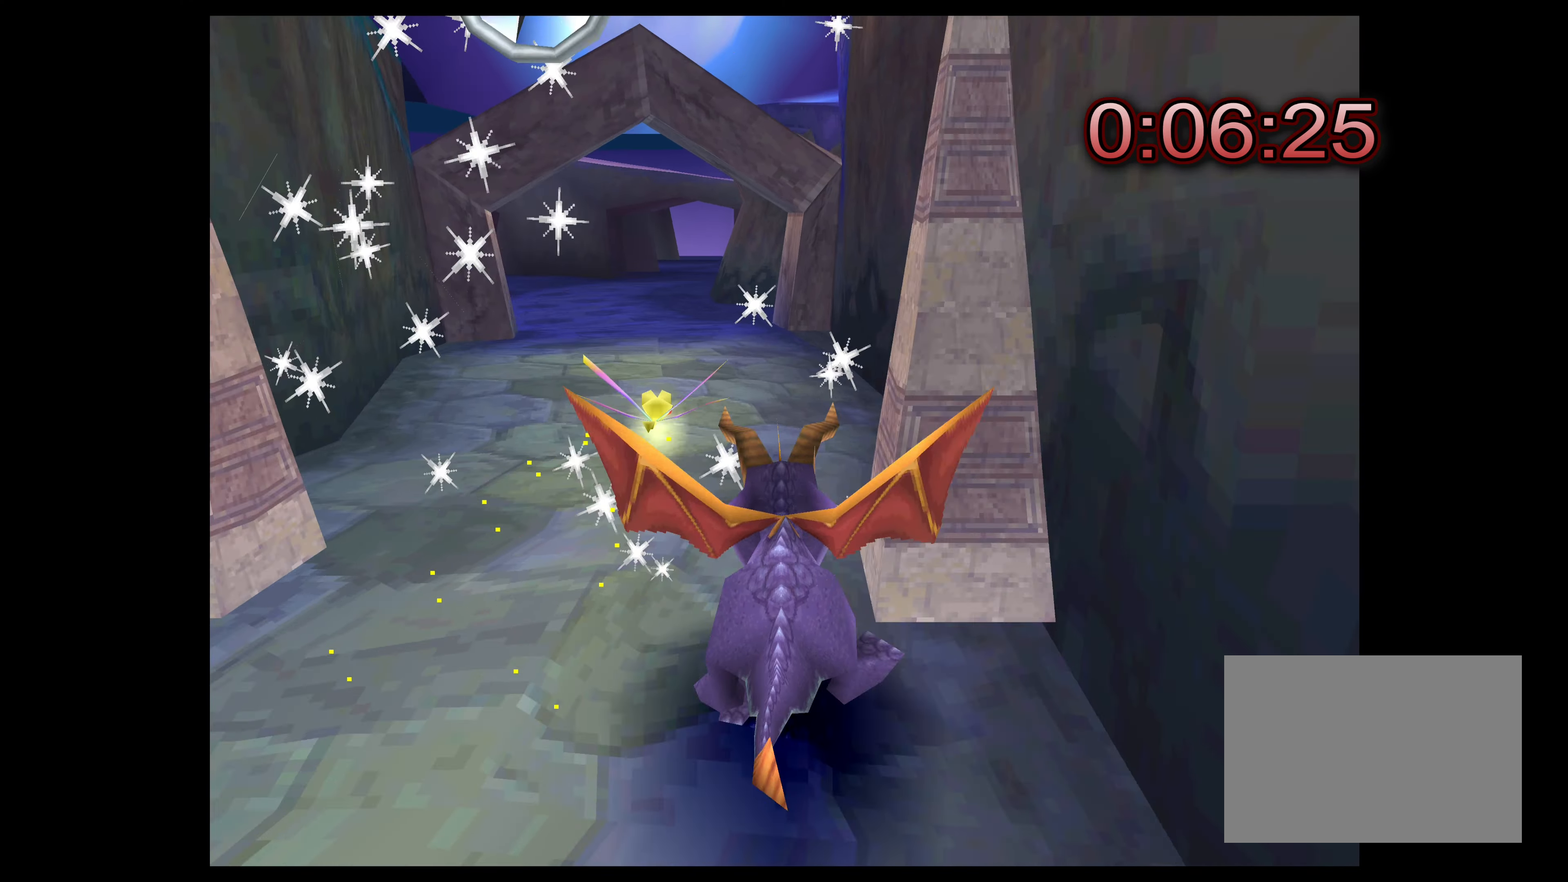
{"buttons": ["SQUARE"], "left_stick": "up-left", "right_stick": "center", "events": [[117, "left_stick", "center"], [233, "left_stick", "up"], [483, "left_stick", "up-left"]]}
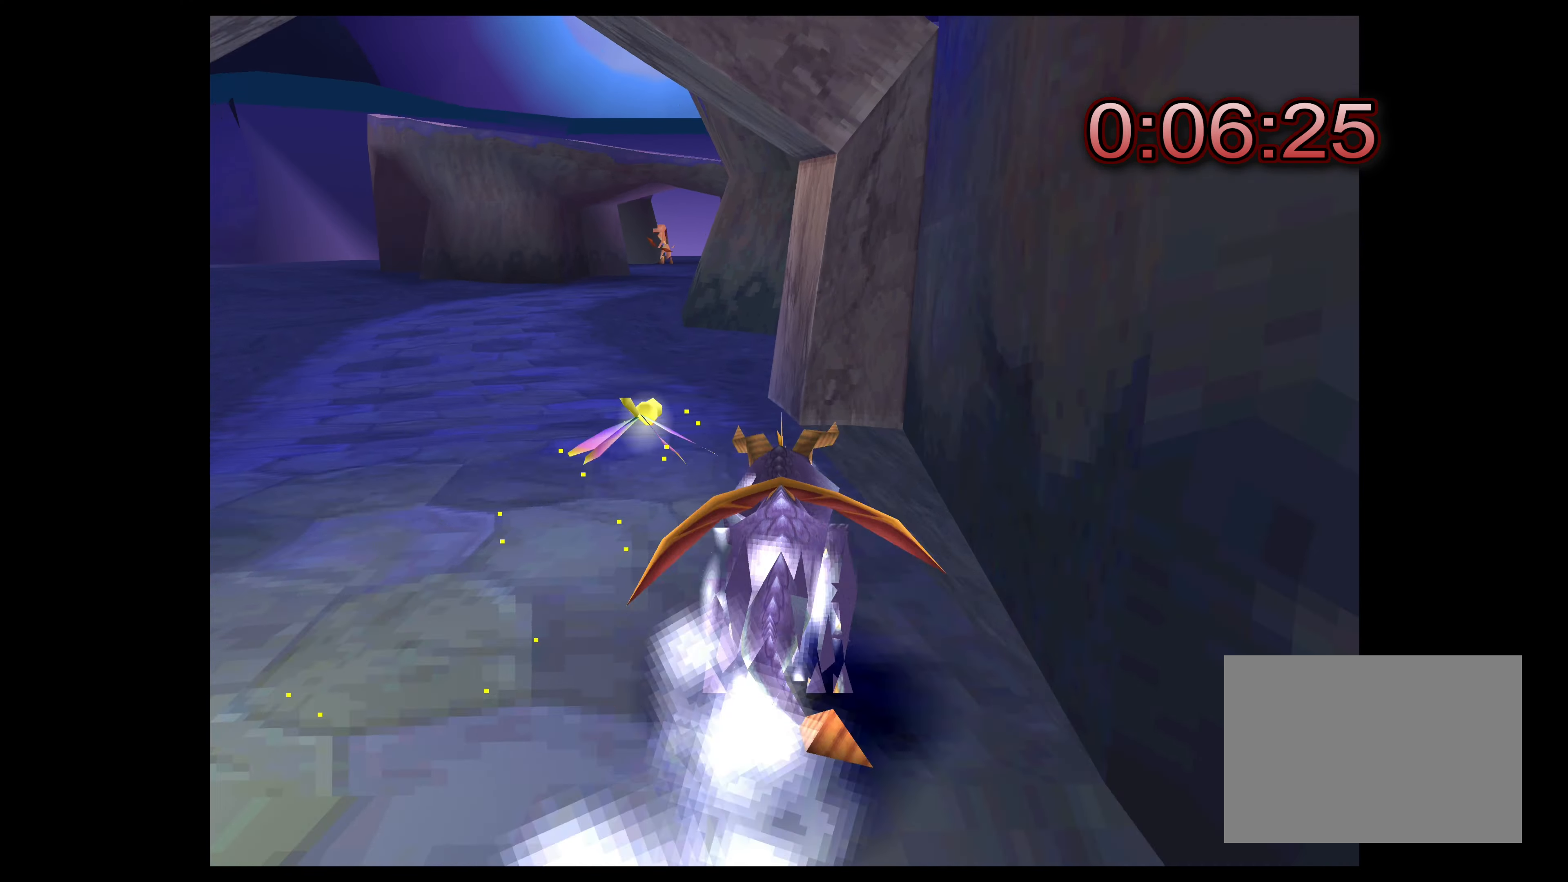
{"buttons": ["SQUARE"], "left_stick": "up-right", "right_stick": "center", "events": [[283, "left_stick", "up"], [483, "left_stick", "up-right"]]}
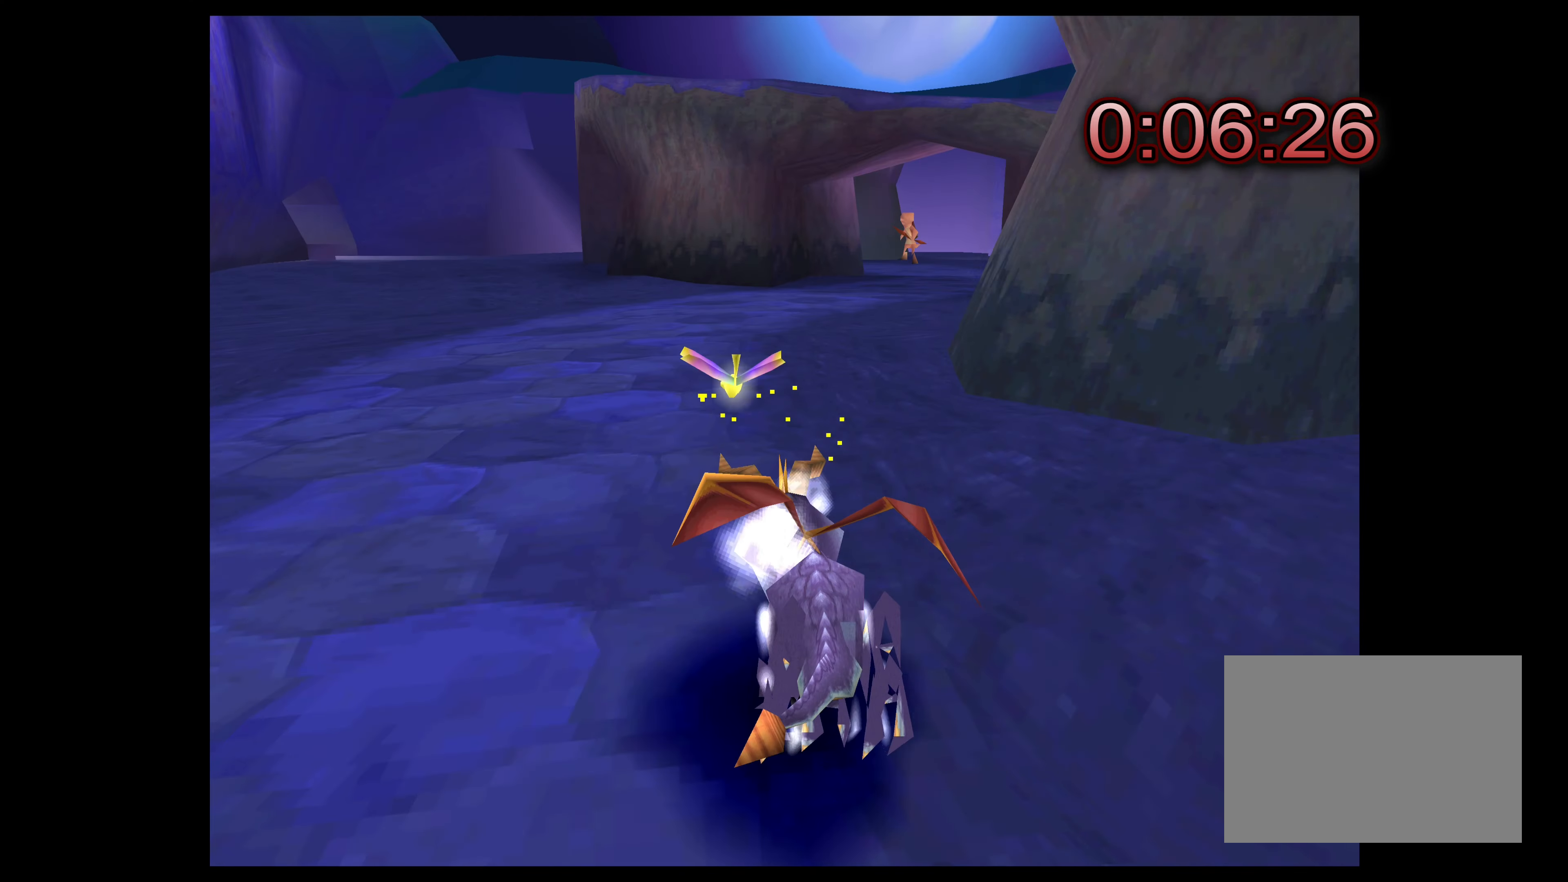
{"buttons": ["SQUARE"], "left_stick": "up", "right_stick": "center", "events": [[367, "left_stick", "up"]]}
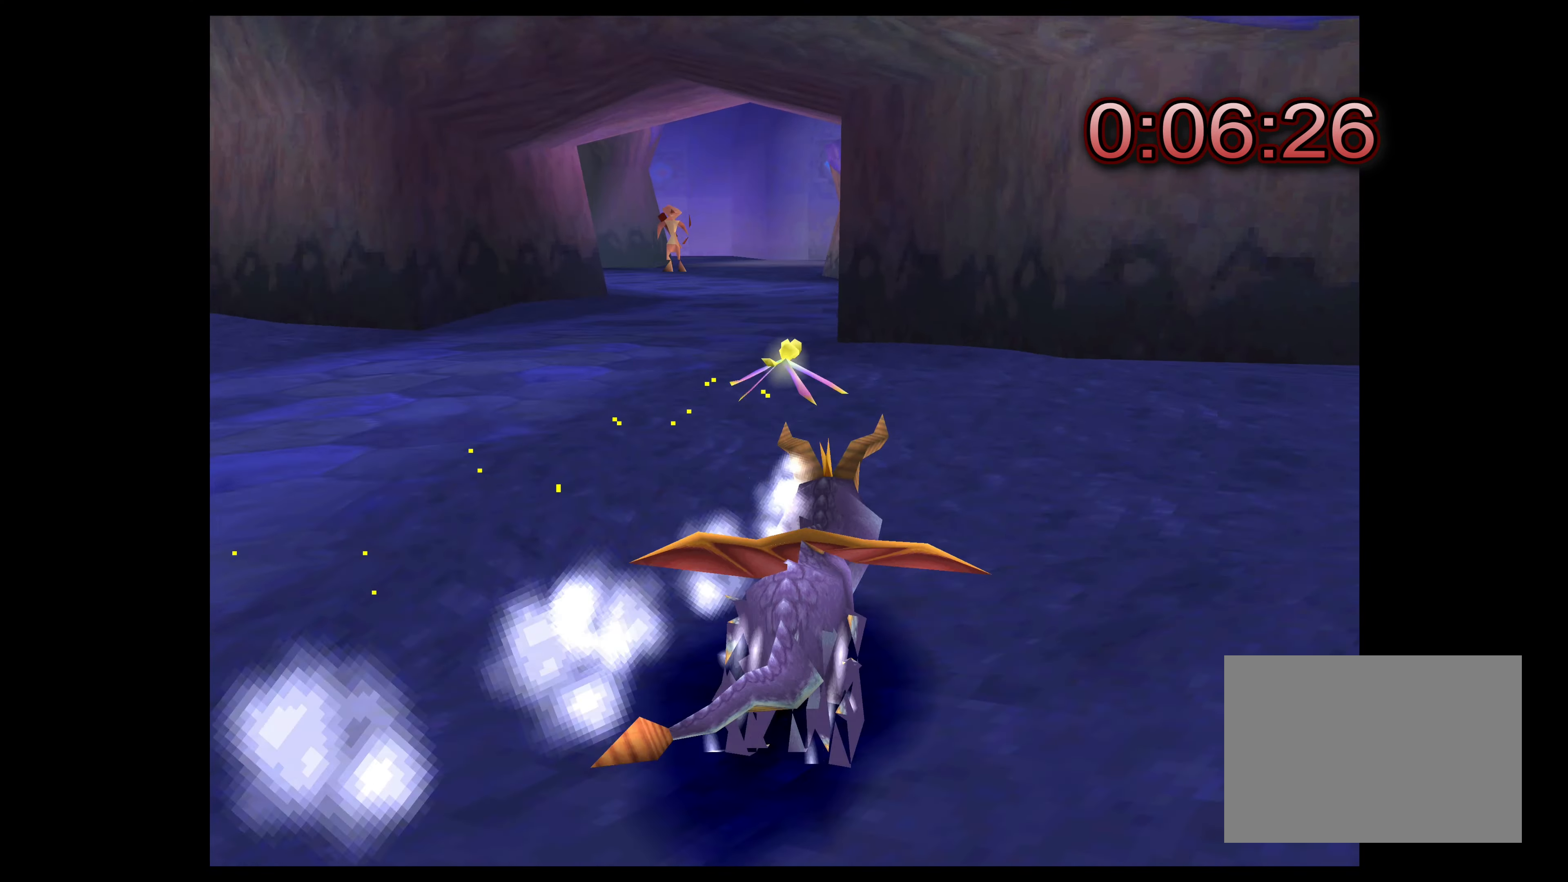
{"buttons": ["SQUARE"], "left_stick": "up-left", "right_stick": "center", "events": [[200, "left_stick", "up-left"]]}
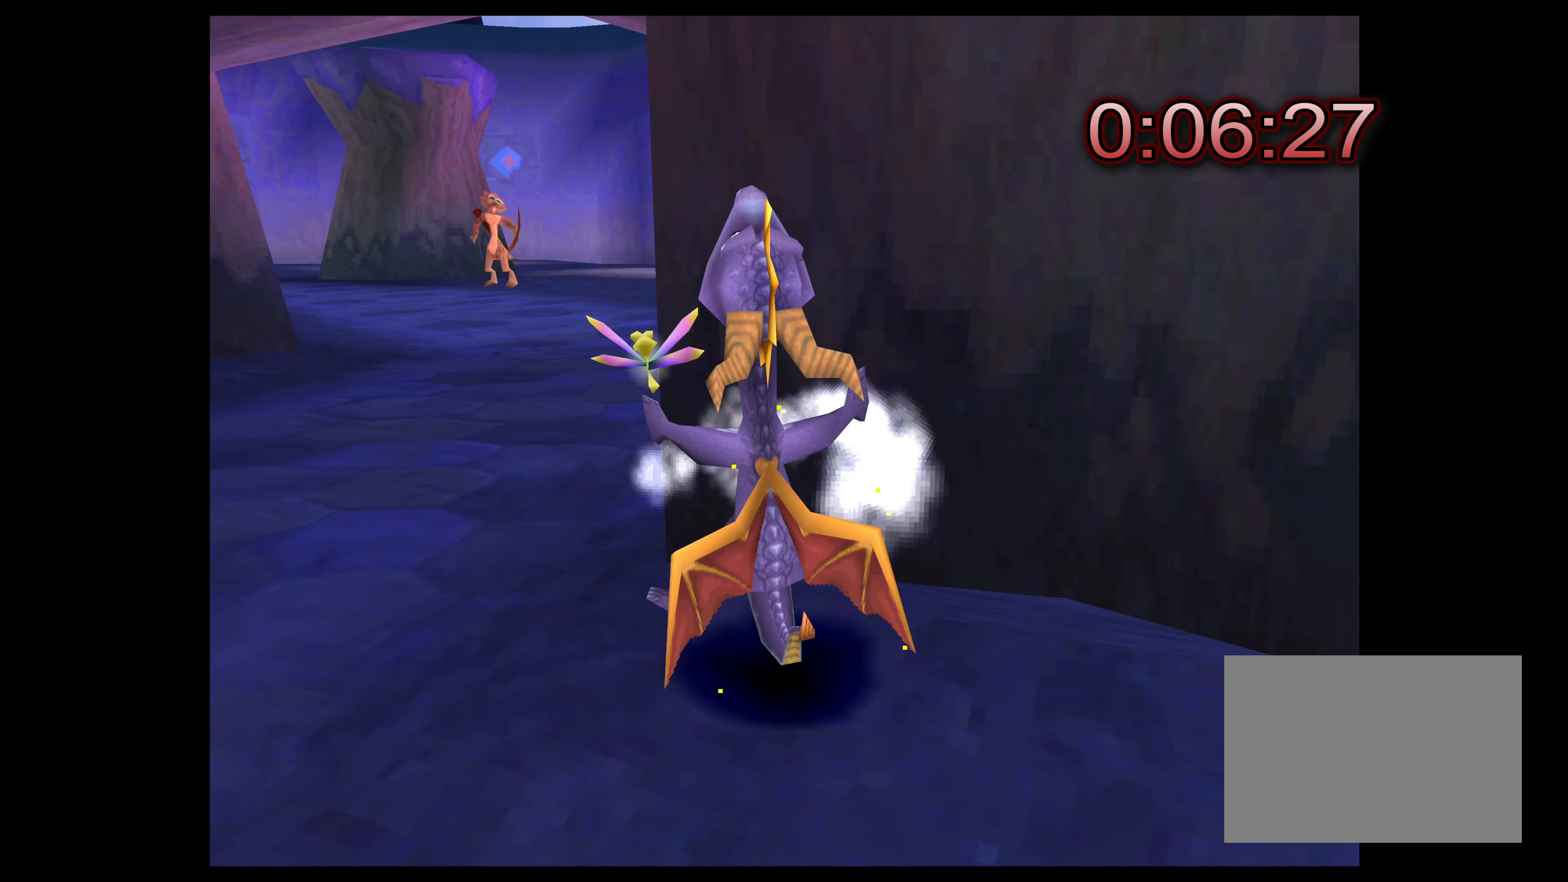
{"buttons": [], "left_stick": "center", "right_stick": "center", "events": [[133, "left_stick", "up"], [267, "left_stick", "center"], [350, "SQUARE", "up"]]}
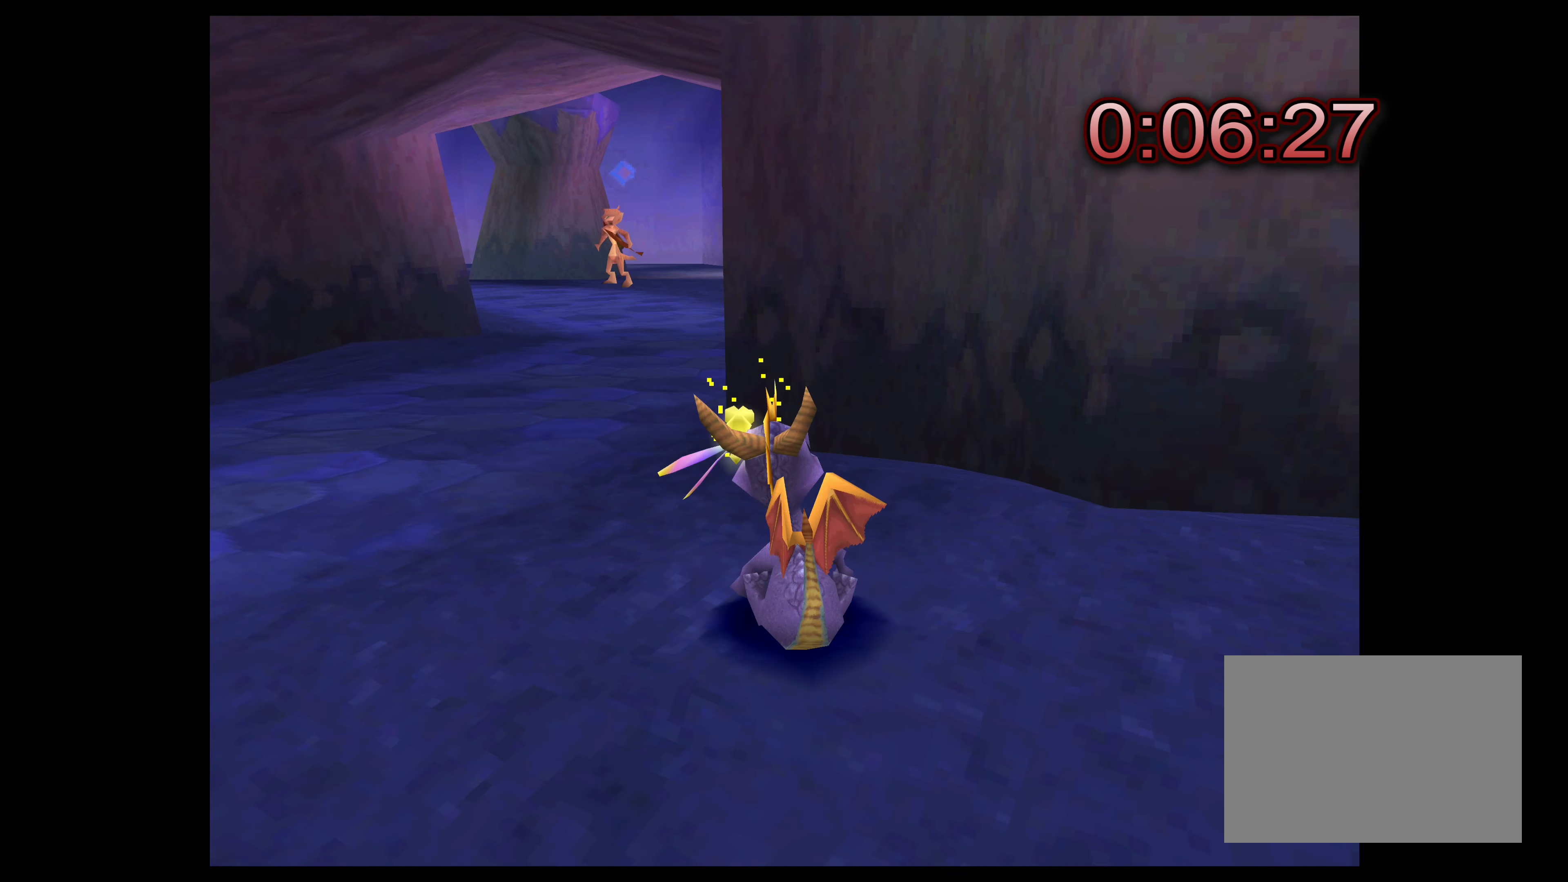
{"buttons": [], "left_stick": "center", "right_stick": "center", "events": []}
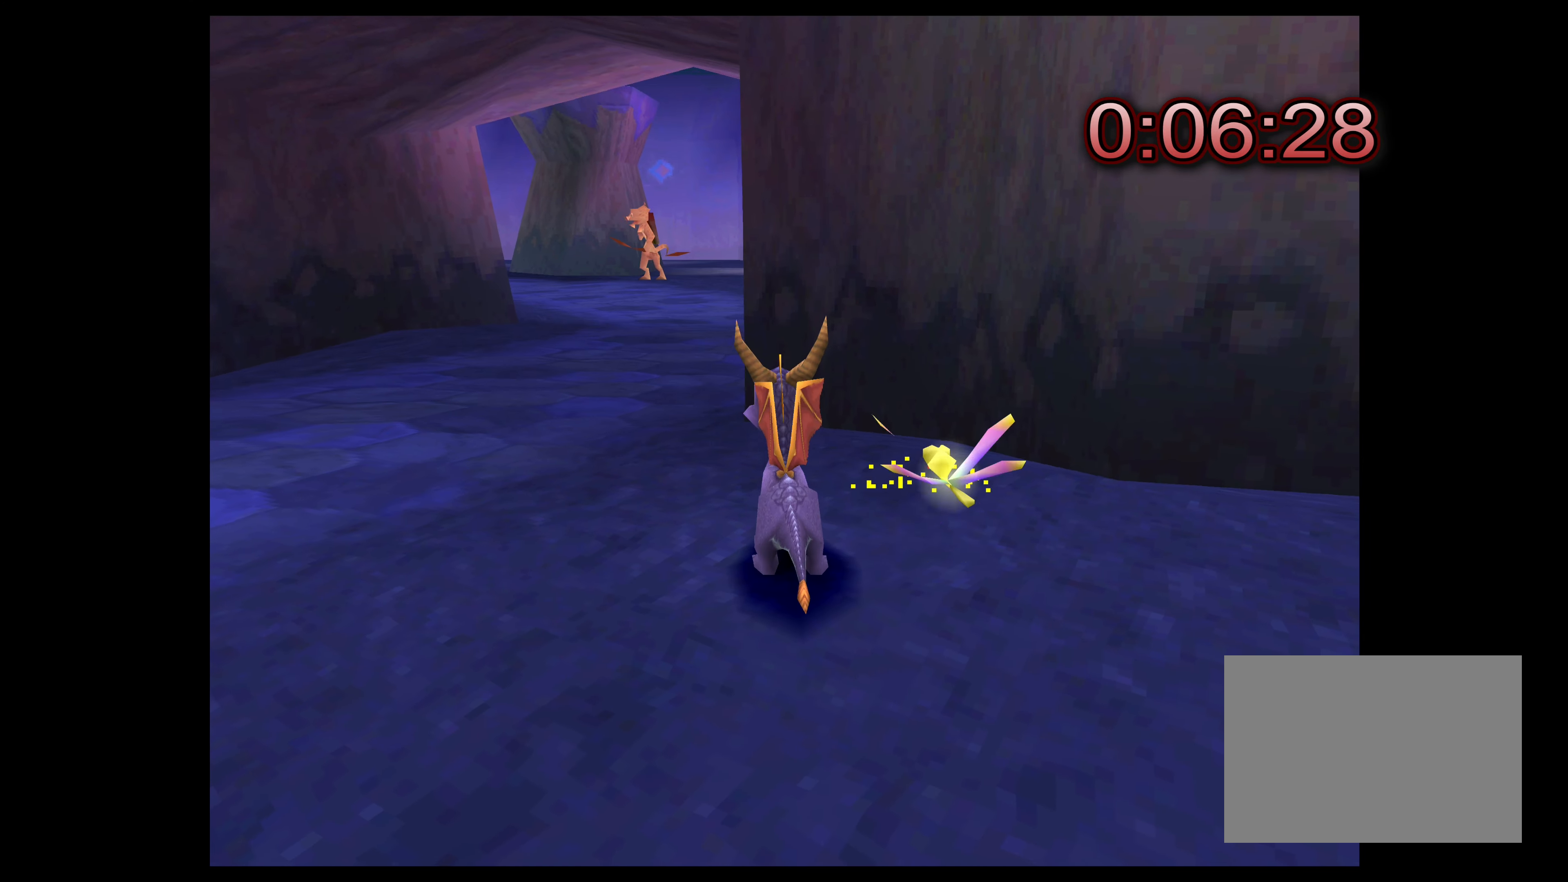
{"buttons": [], "left_stick": "center", "right_stick": "center", "events": []}
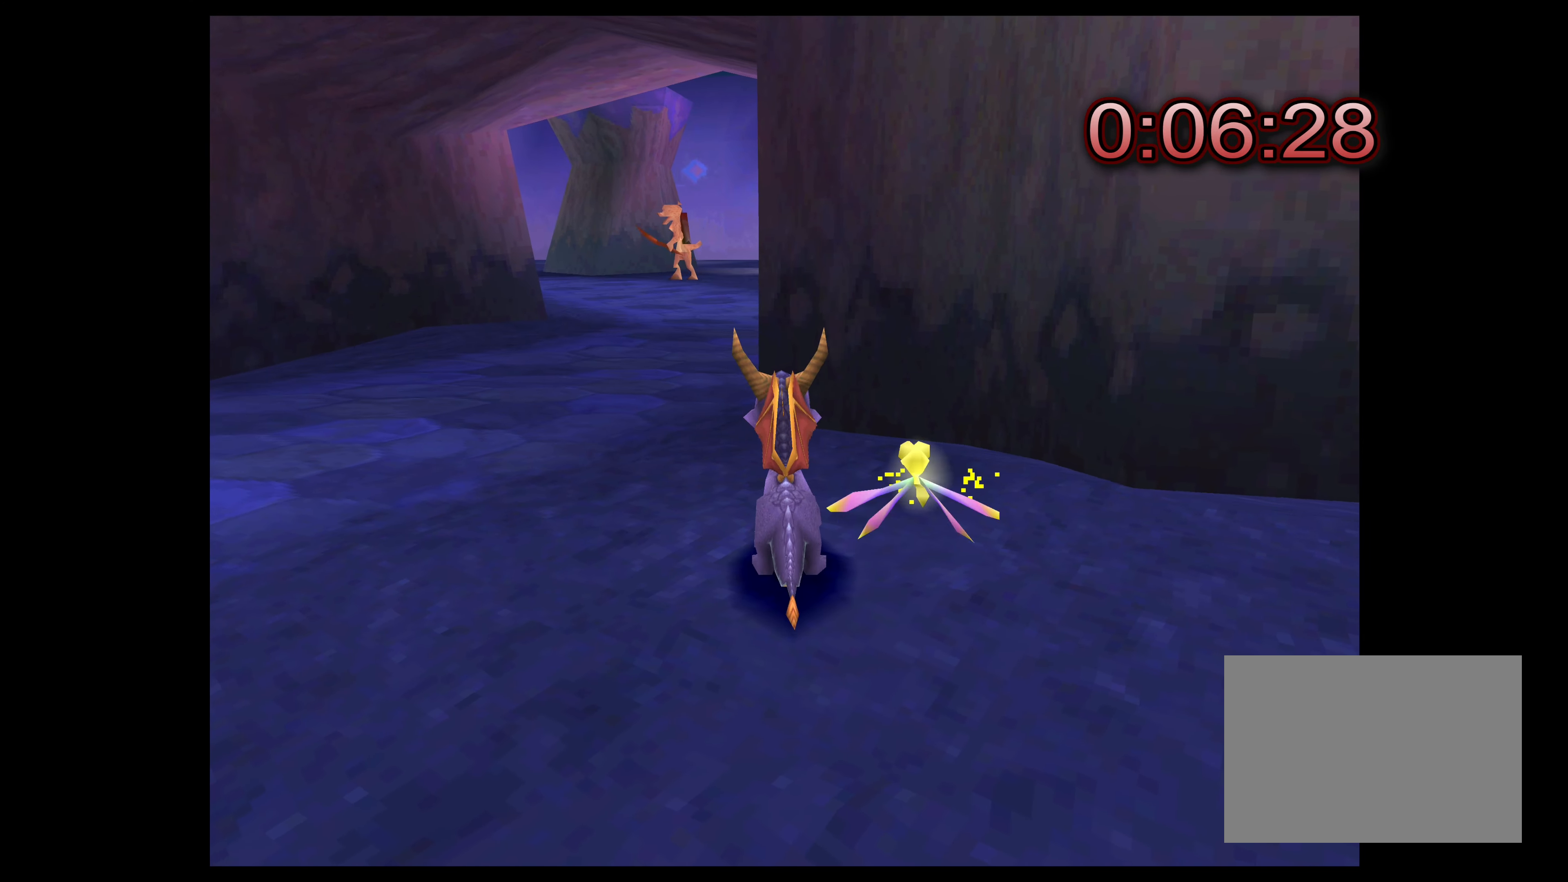
{"buttons": [], "left_stick": "center", "right_stick": "center", "events": []}
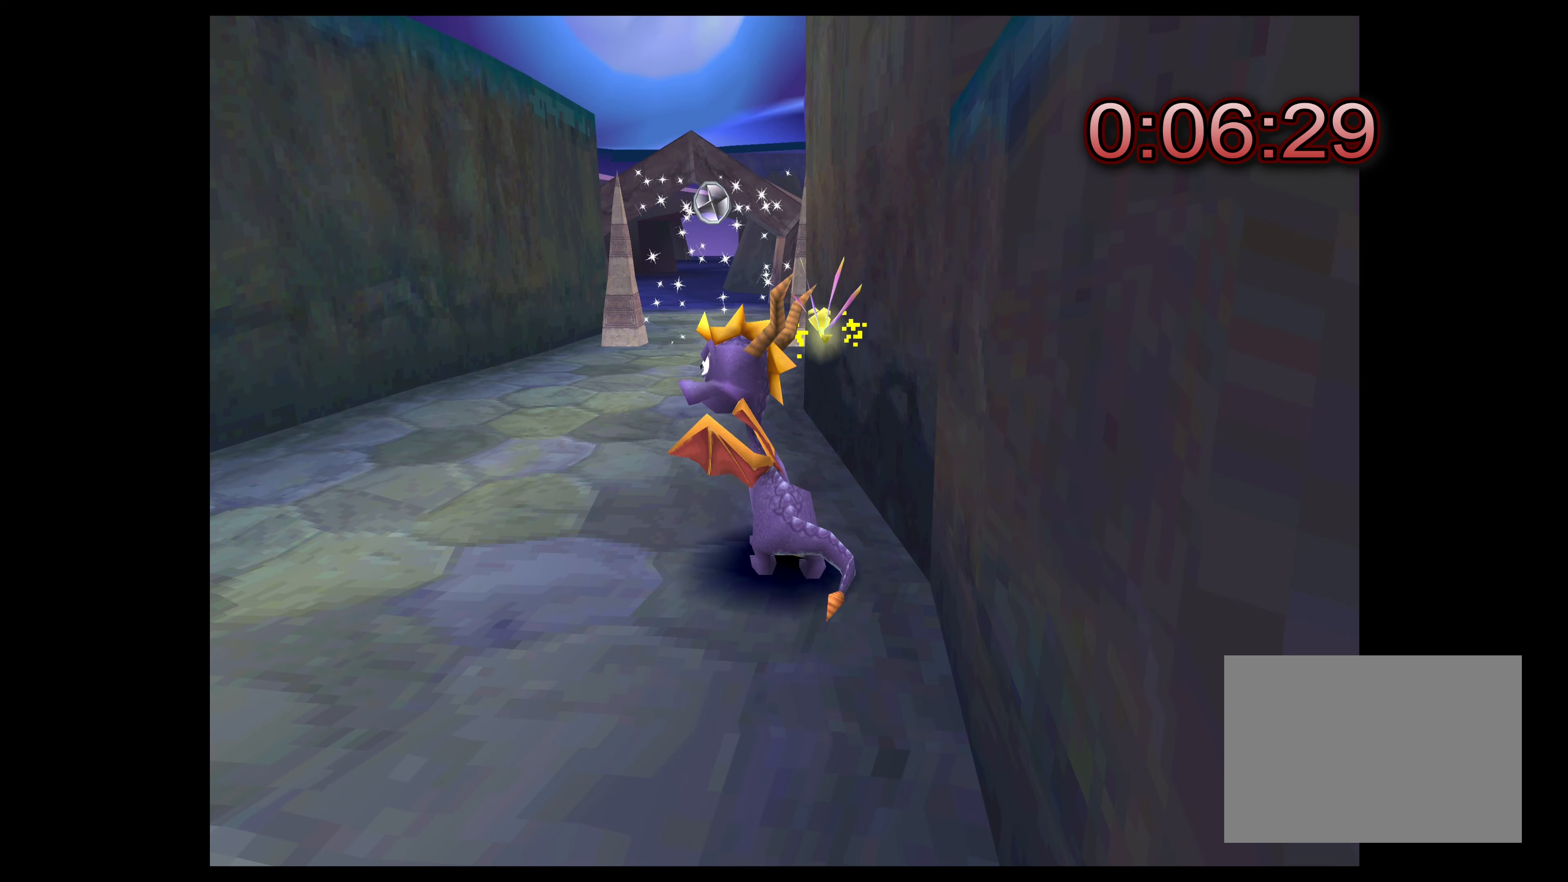
{"buttons": ["SQUARE"], "left_stick": "up-left", "right_stick": "center", "events": [[267, "SQUARE", "down"], [434, "left_stick", "up-left"]]}